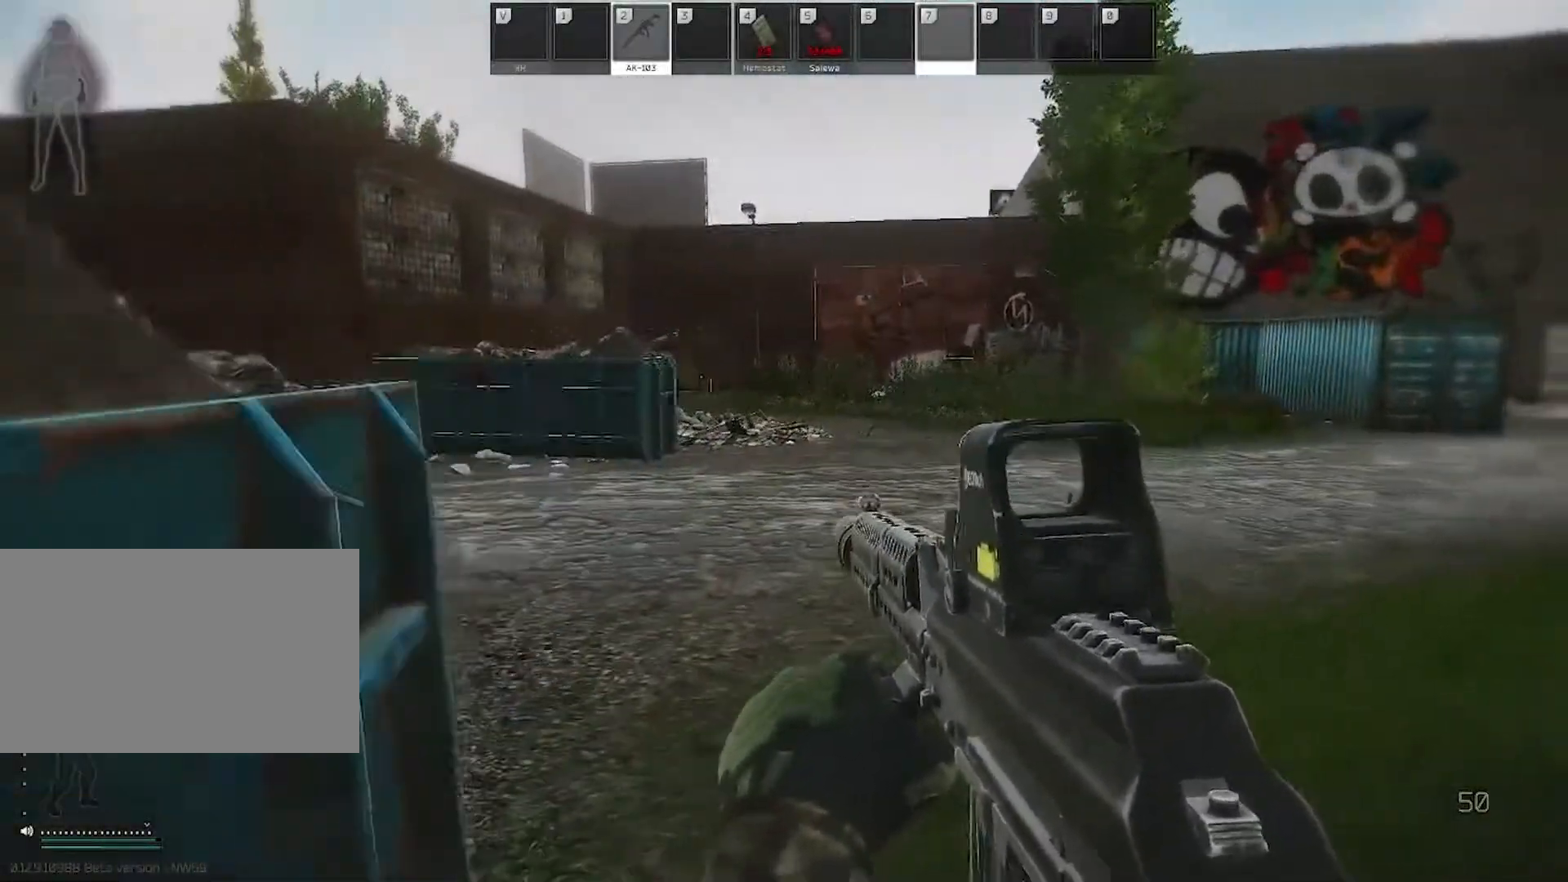
Gameplay with keyboard and mouse; each line is a JSON object with the keys and mouse buttons held at the frame after it. "events" lists presses ("down") and releases ("up") of "1", "2", "3", "4", "5", "a", "alt", "c", "caps_lock", "ctrl", "d", "e", "f", "g", "q", "r", "s", "shift", "space", "t", "tab", "v", "w", "x", "z", "mouse_left", "mouse_wheel" and "mouse_right" between this image and that frame as [ms after this image, input, new state], when the widget could be followed in between. "mouse_left", "mouse_wheel", "mouse_right" = the "left", "wheel", "right" buttons of the "mouse" list. No other keys are recorded. "wheel" means that the mouse wheel is clicked or scrolled. Not read: mouse_move.
{"keys": ["d"], "mouse": [], "events": [[117, "a", "down"], [117, "d", "up"], [400, "d", "down"], [450, "a", "up"]]}
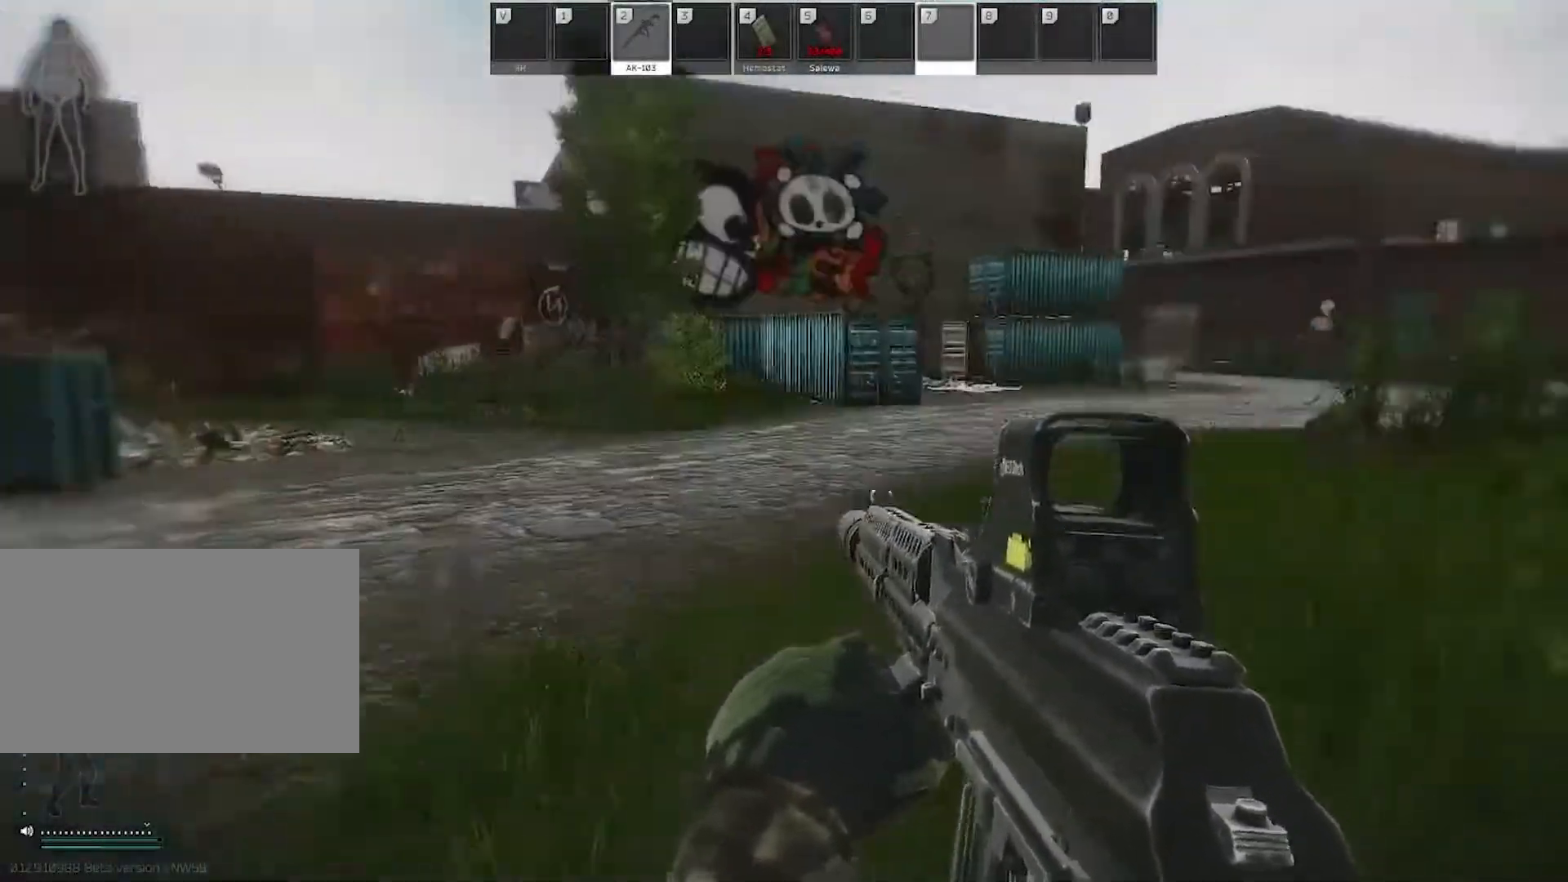
{"keys": ["d", "shift", "w"], "mouse": [], "events": [[317, "w", "down"], [400, "shift", "down"]]}
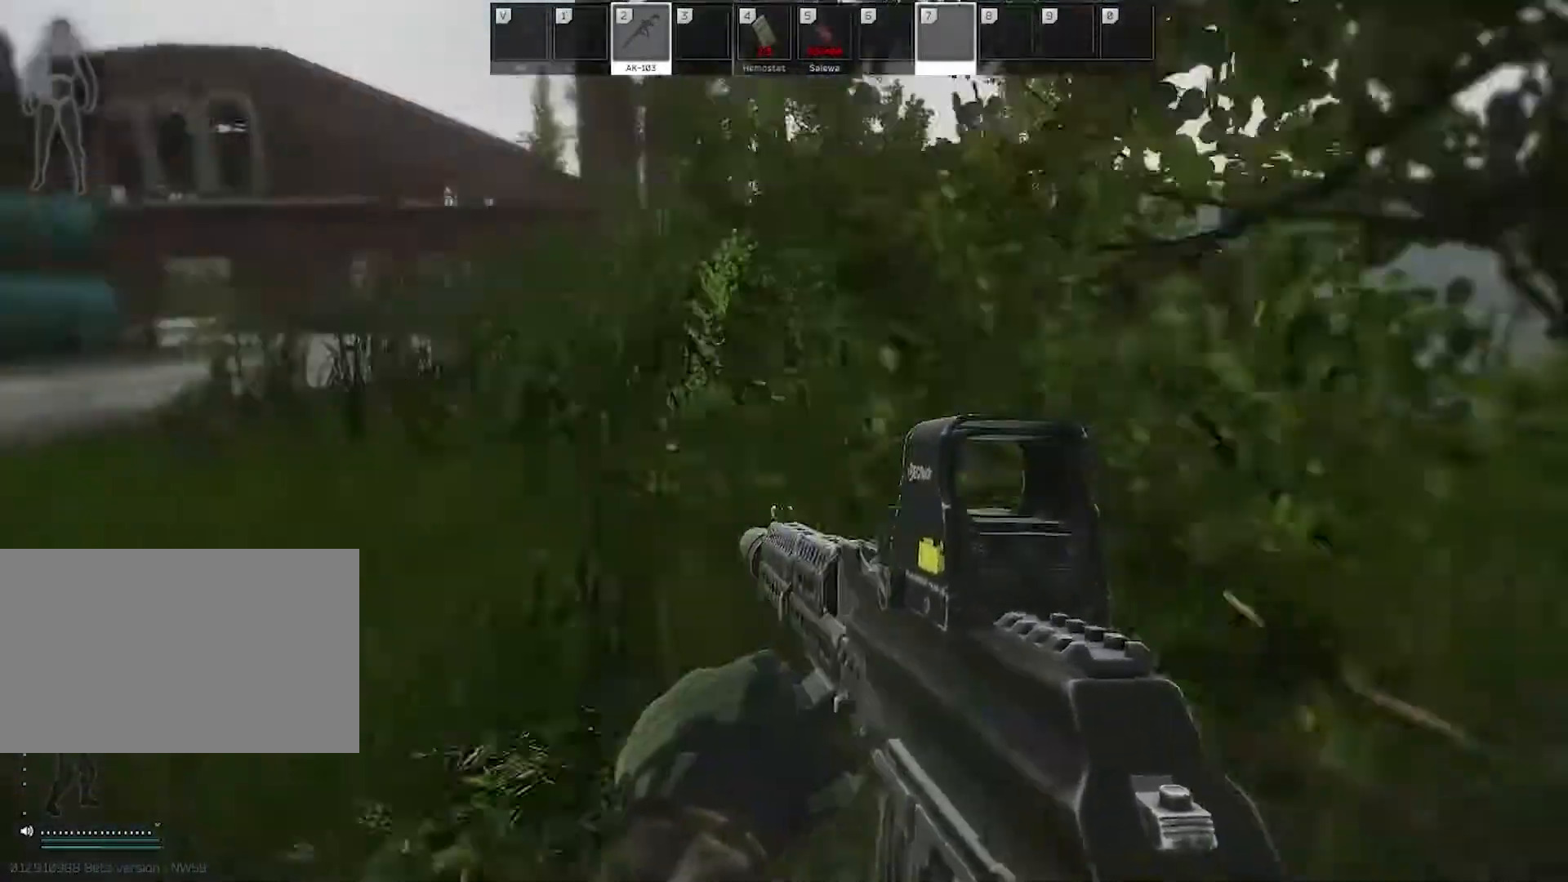
{"keys": ["d", "w"], "mouse": [], "events": [[50, "shift", "up"]]}
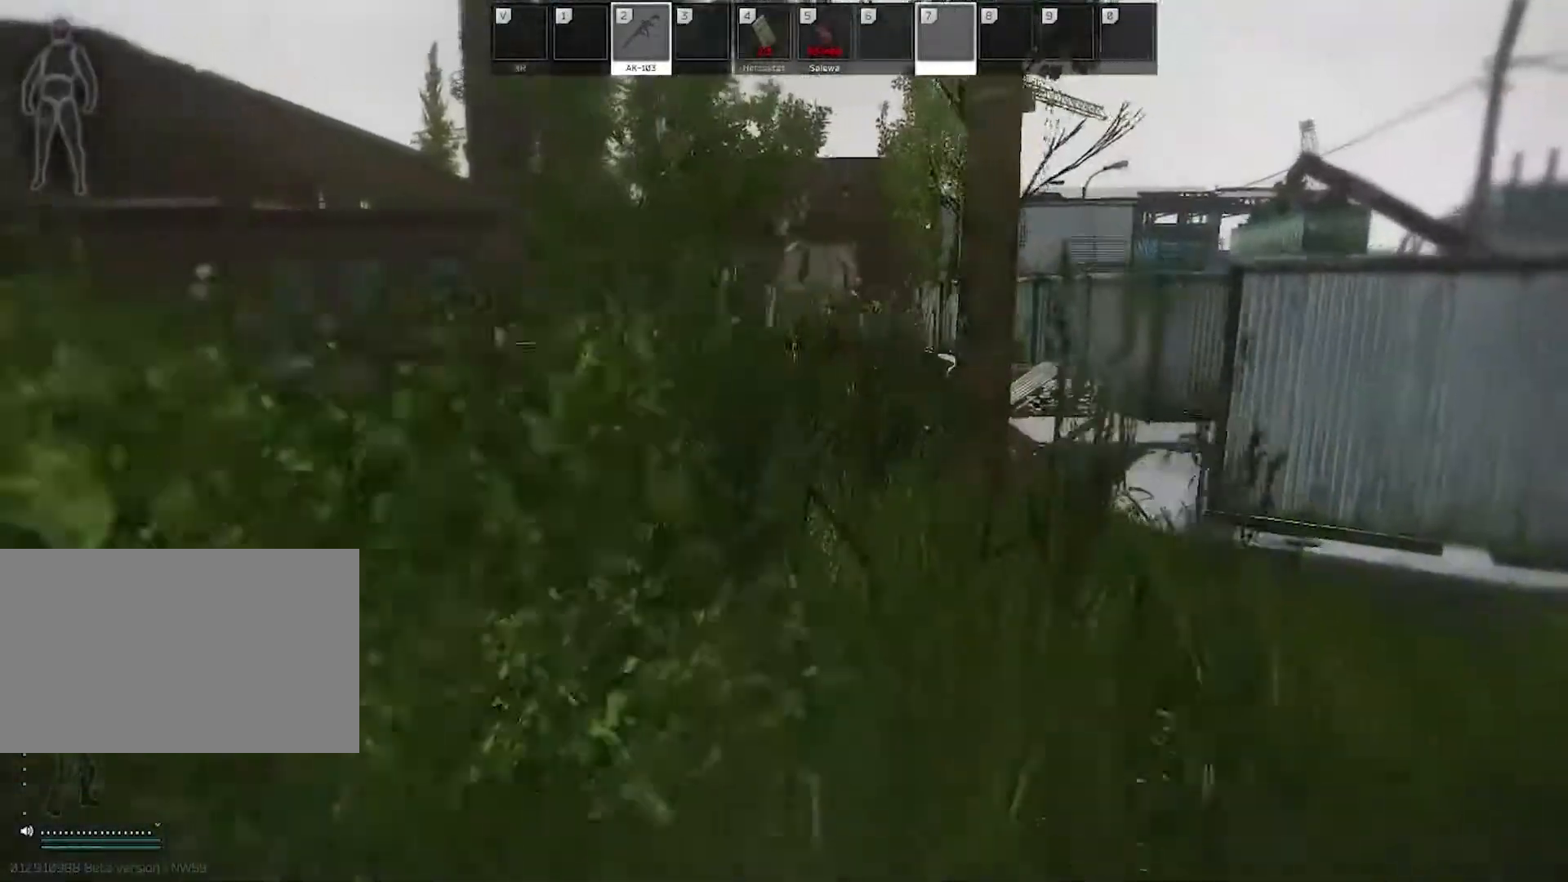
{"keys": ["d", "w"], "mouse": [], "events": [[217, "shift", "down"], [350, "shift", "up"]]}
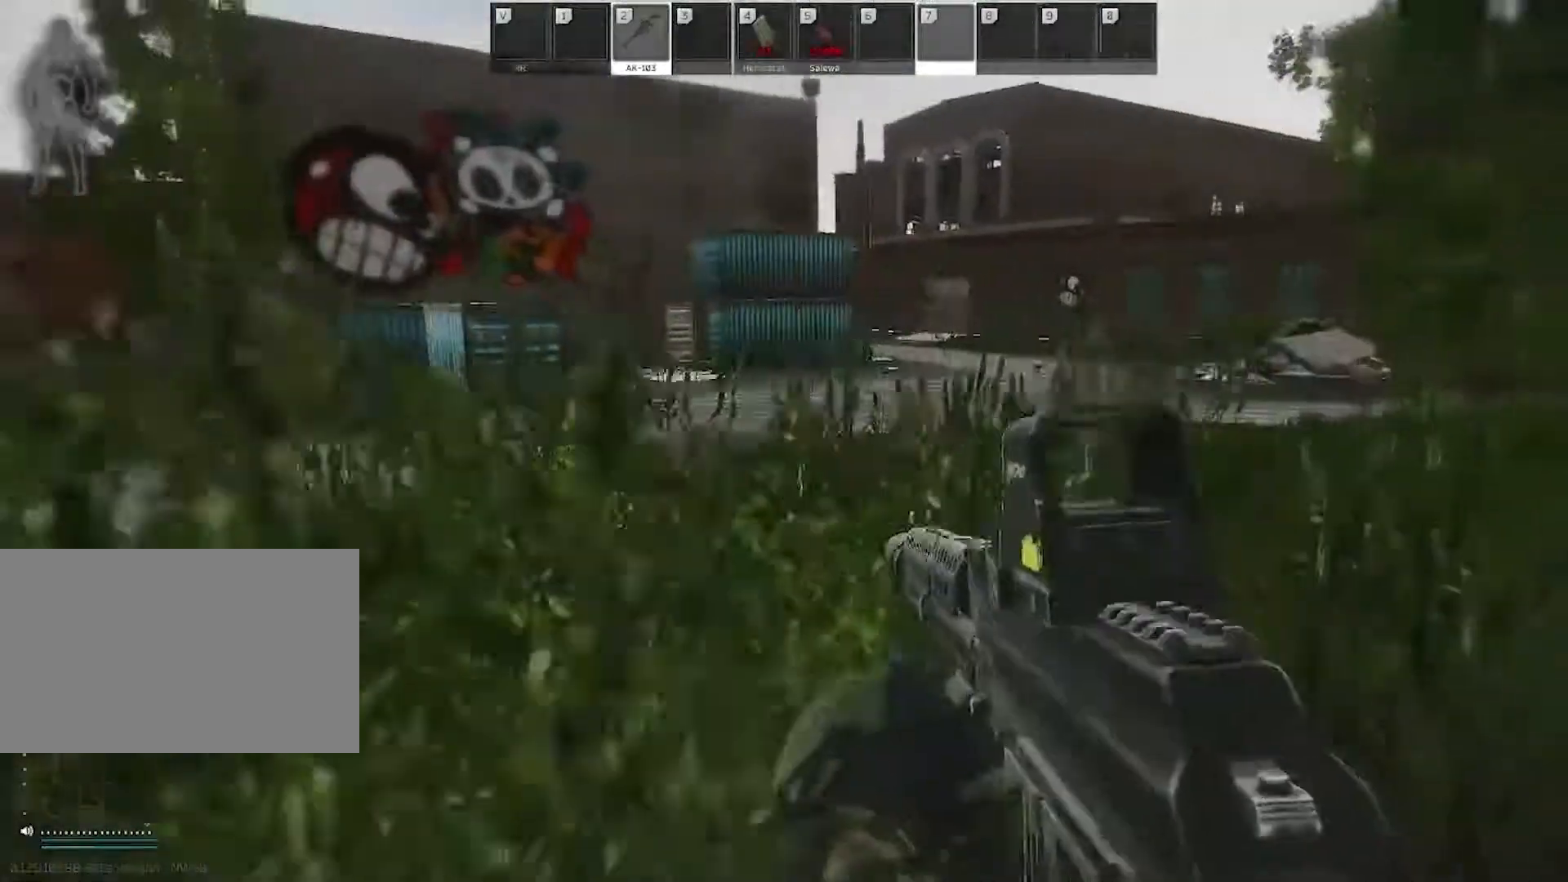
{"keys": ["d", "w"], "mouse": [], "events": []}
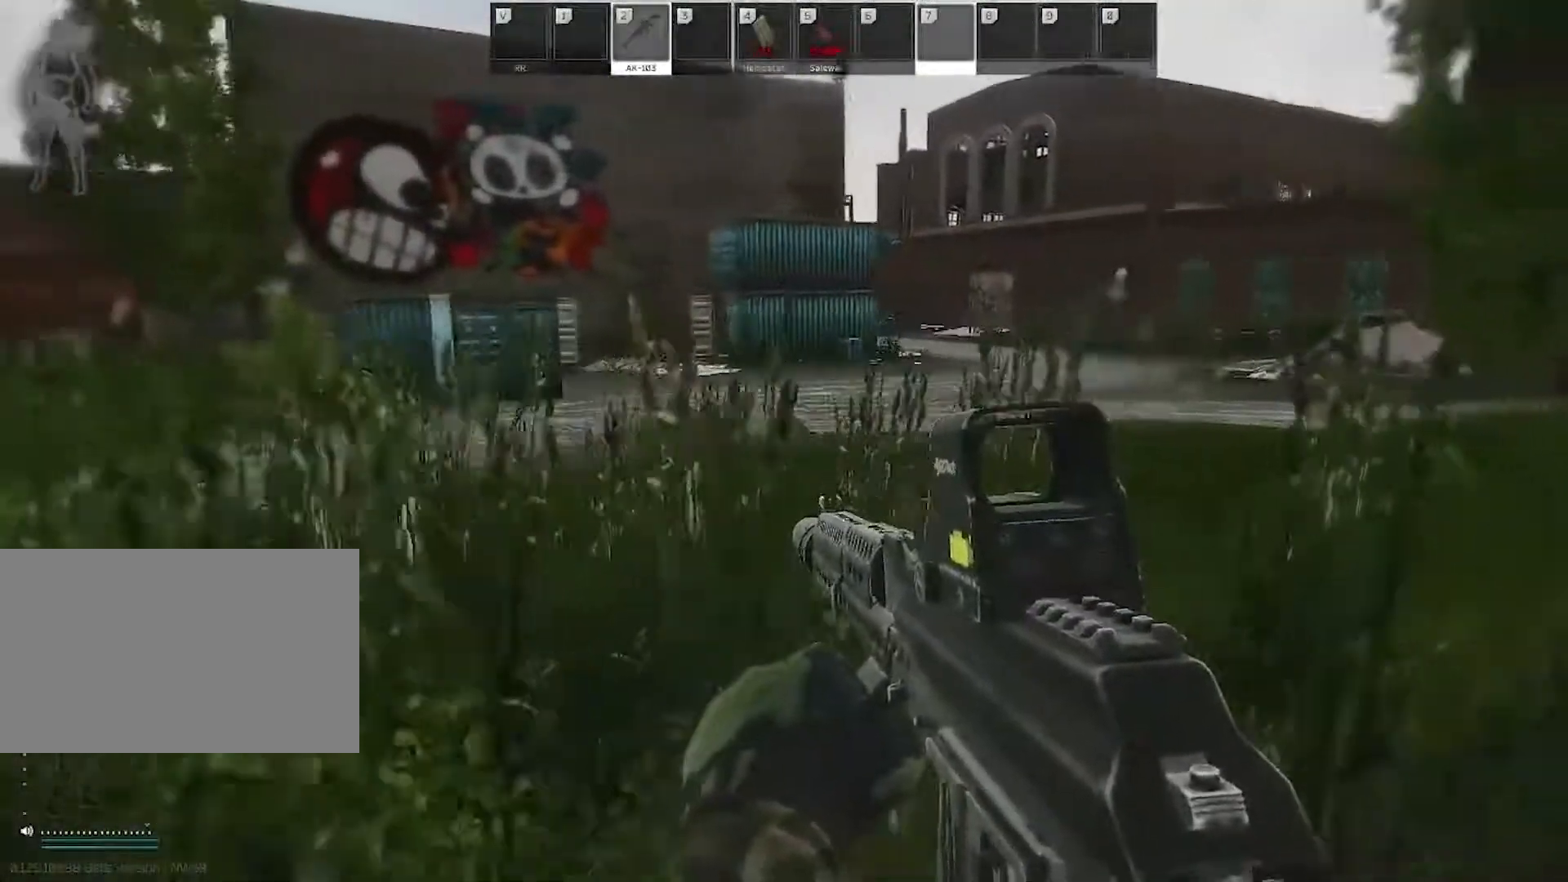
{"keys": ["d", "w"], "mouse": [], "events": []}
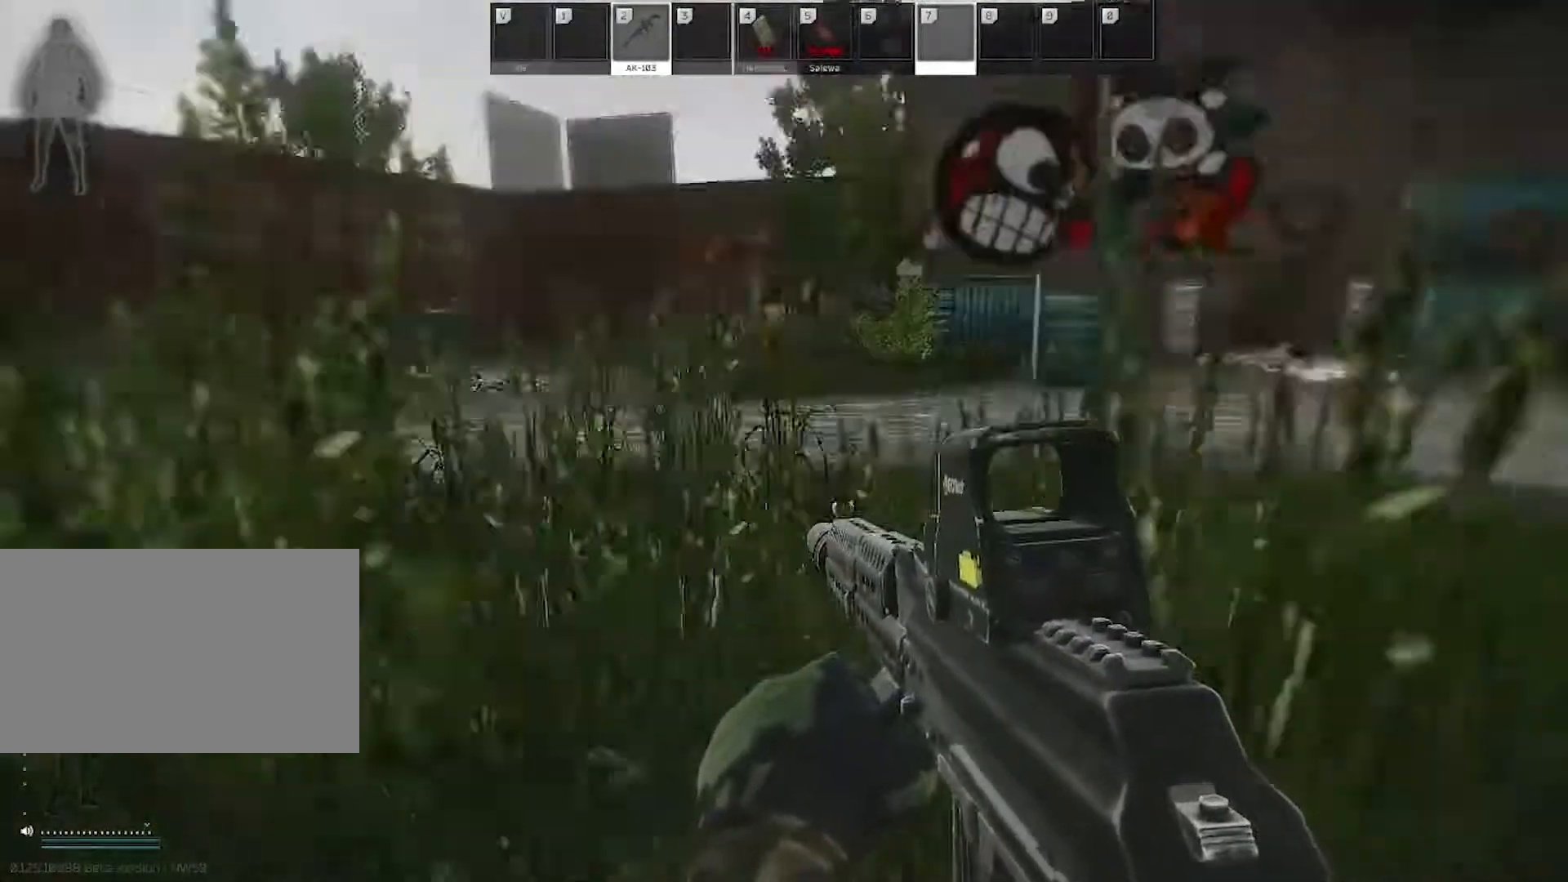
{"keys": ["d", "w"], "mouse": [], "events": []}
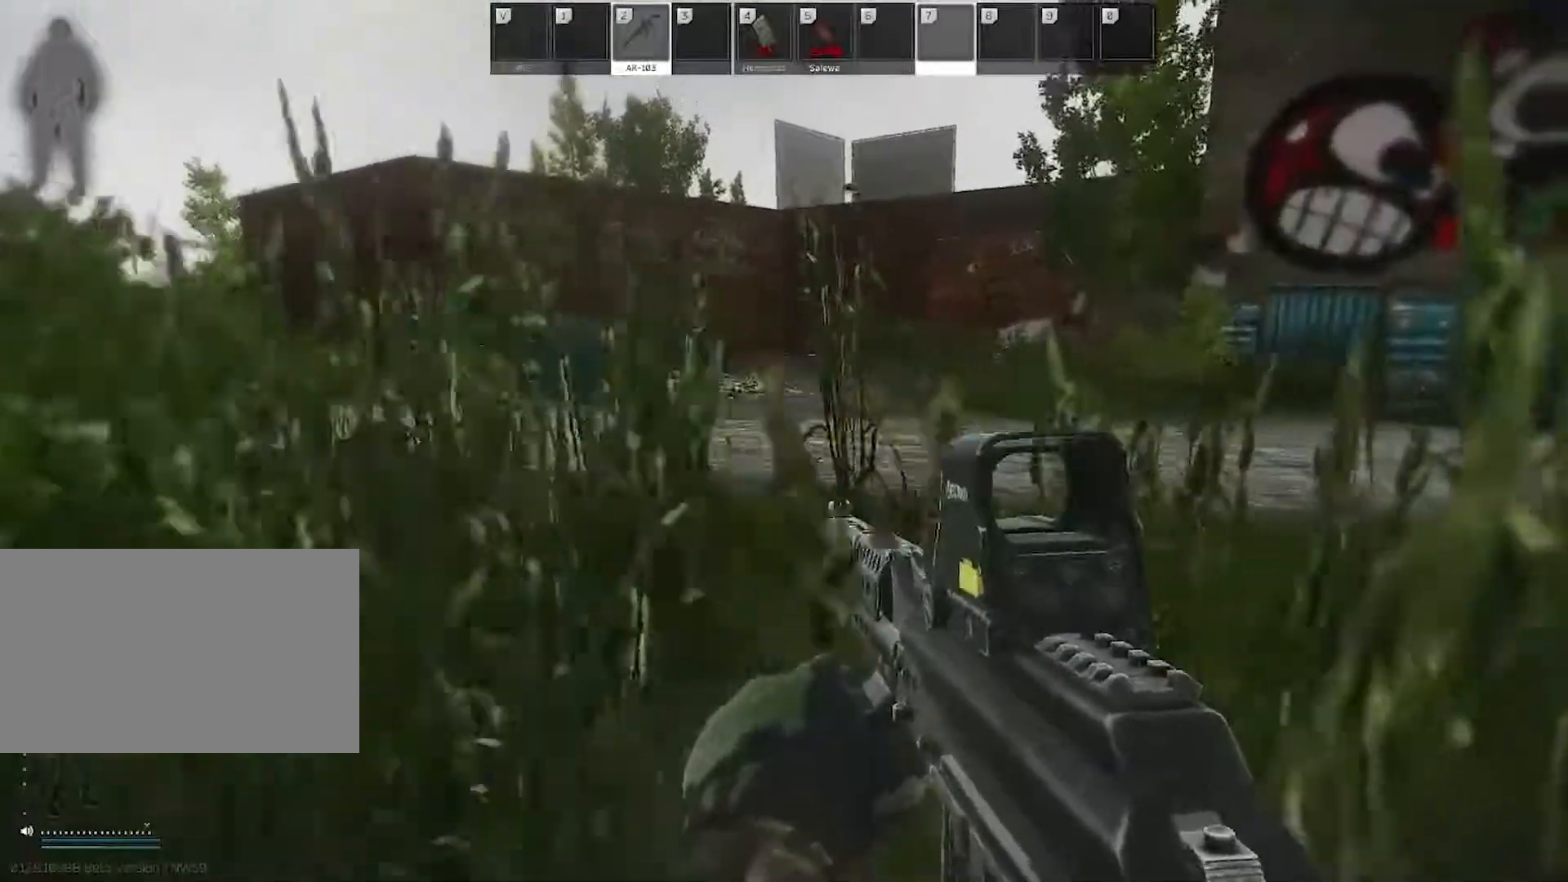
{"keys": ["d"], "mouse": [], "events": [[133, "w", "up"]]}
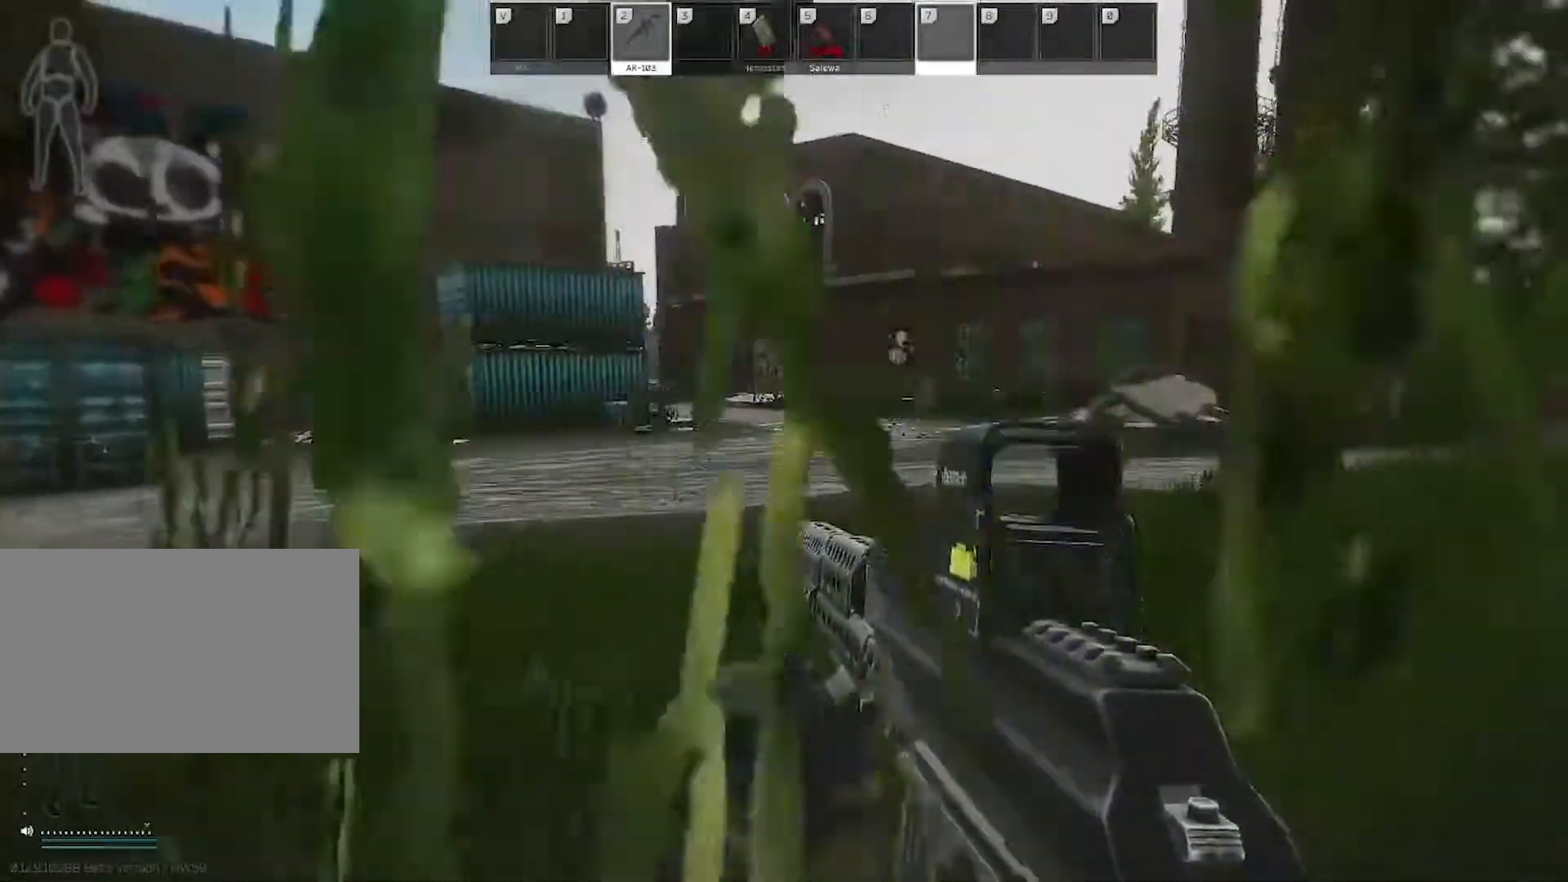
{"keys": ["a", "s"], "mouse": ["right"], "events": [[67, "s", "down"], [100, "d", "up"], [200, "mouse_right", "down"], [283, "a", "down"]]}
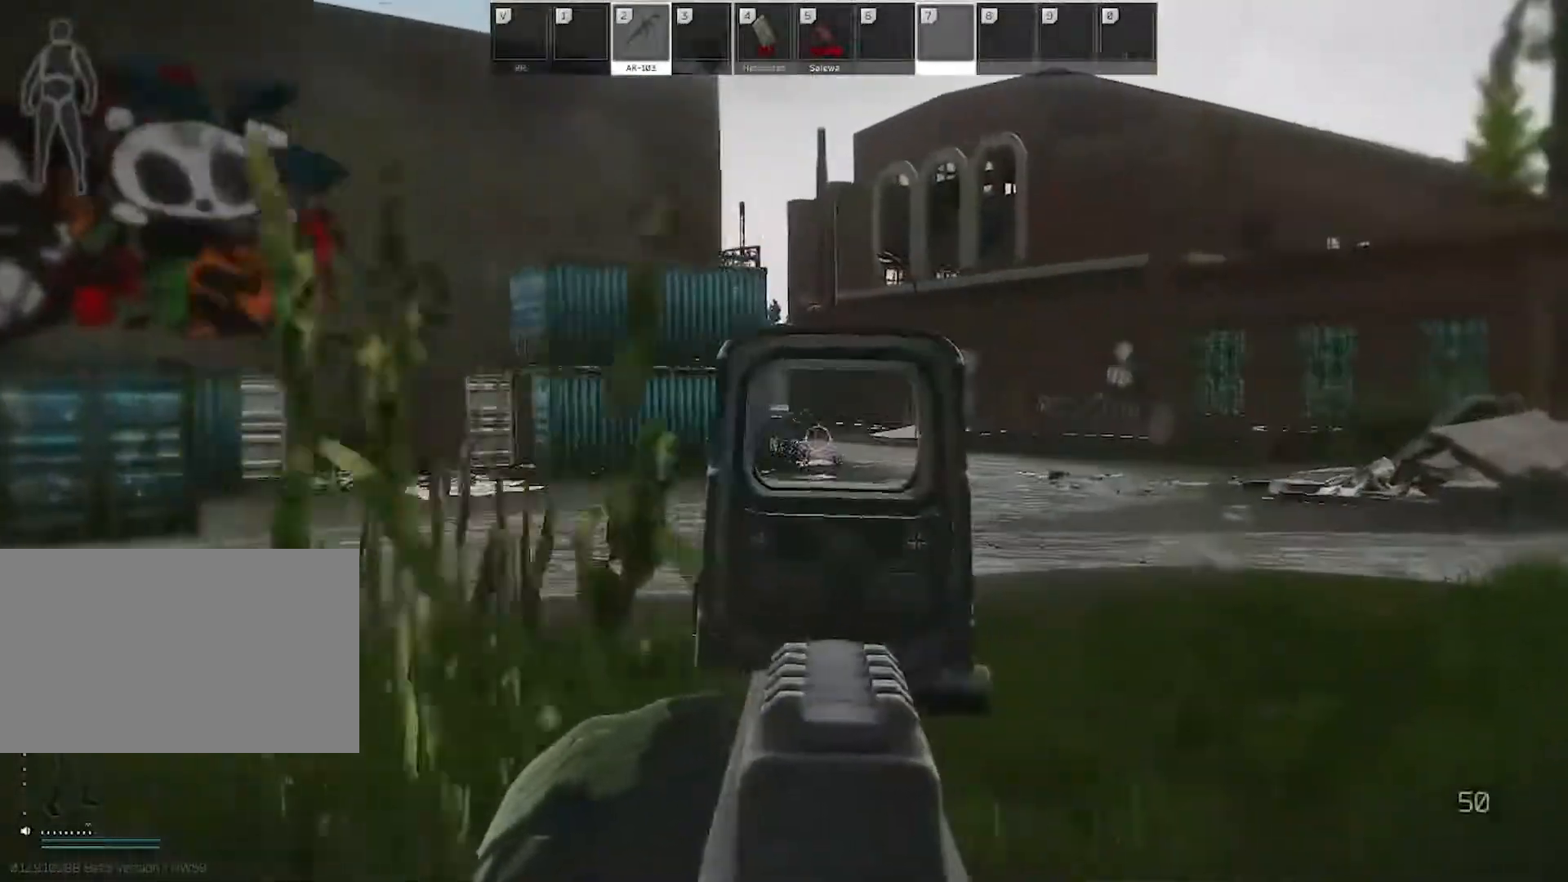
{"keys": ["s"], "mouse": ["right"], "events": [[117, "a", "up"]]}
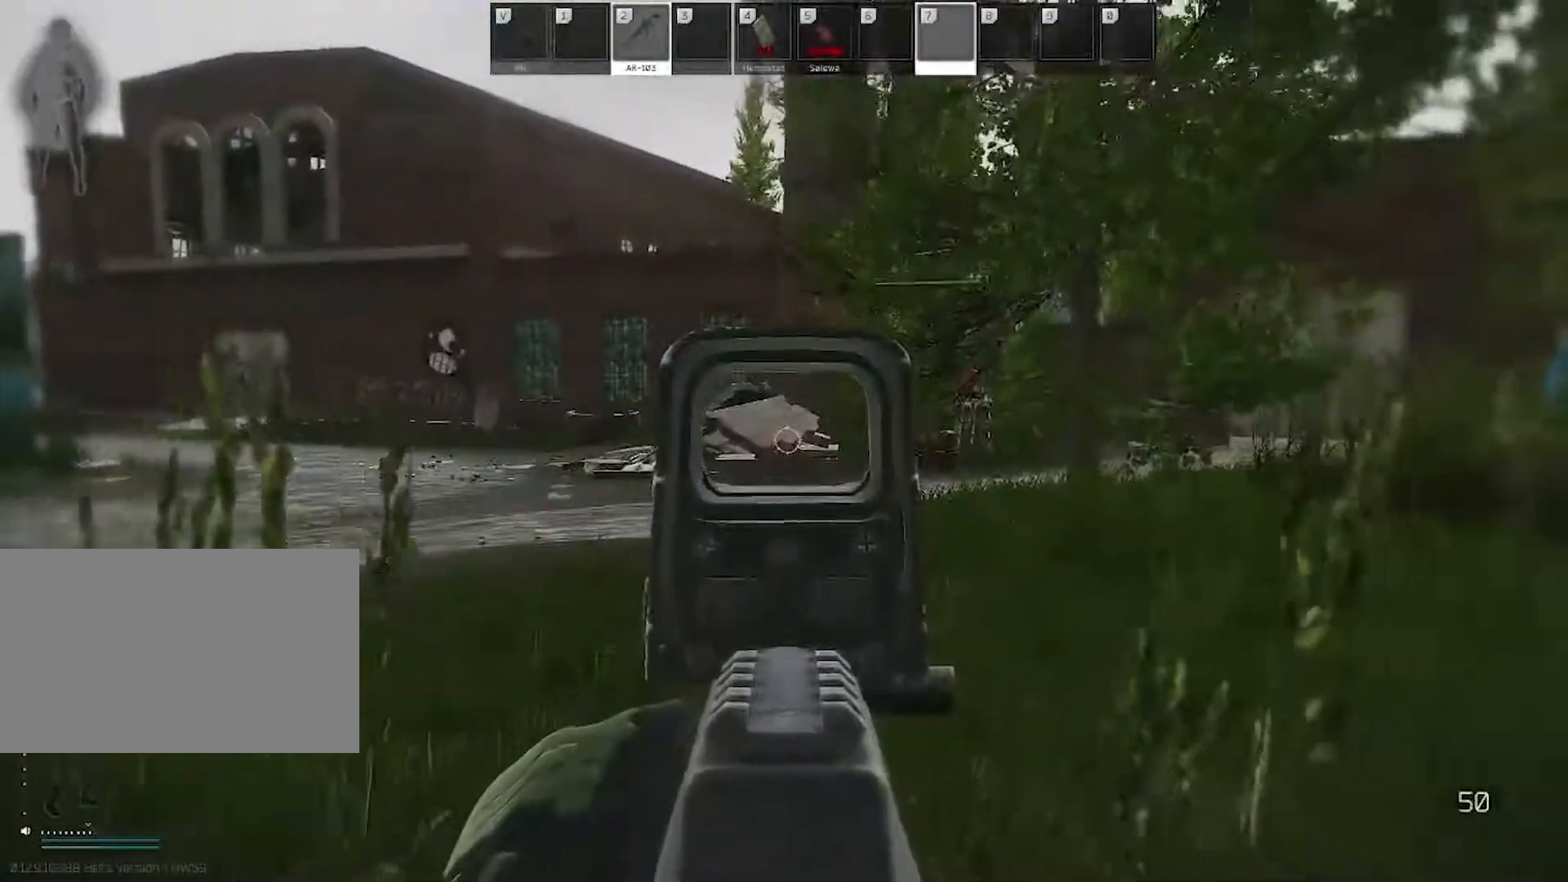
{"keys": ["s"], "mouse": ["right"], "events": [[183, "c", "down"], [283, "c", "up"]]}
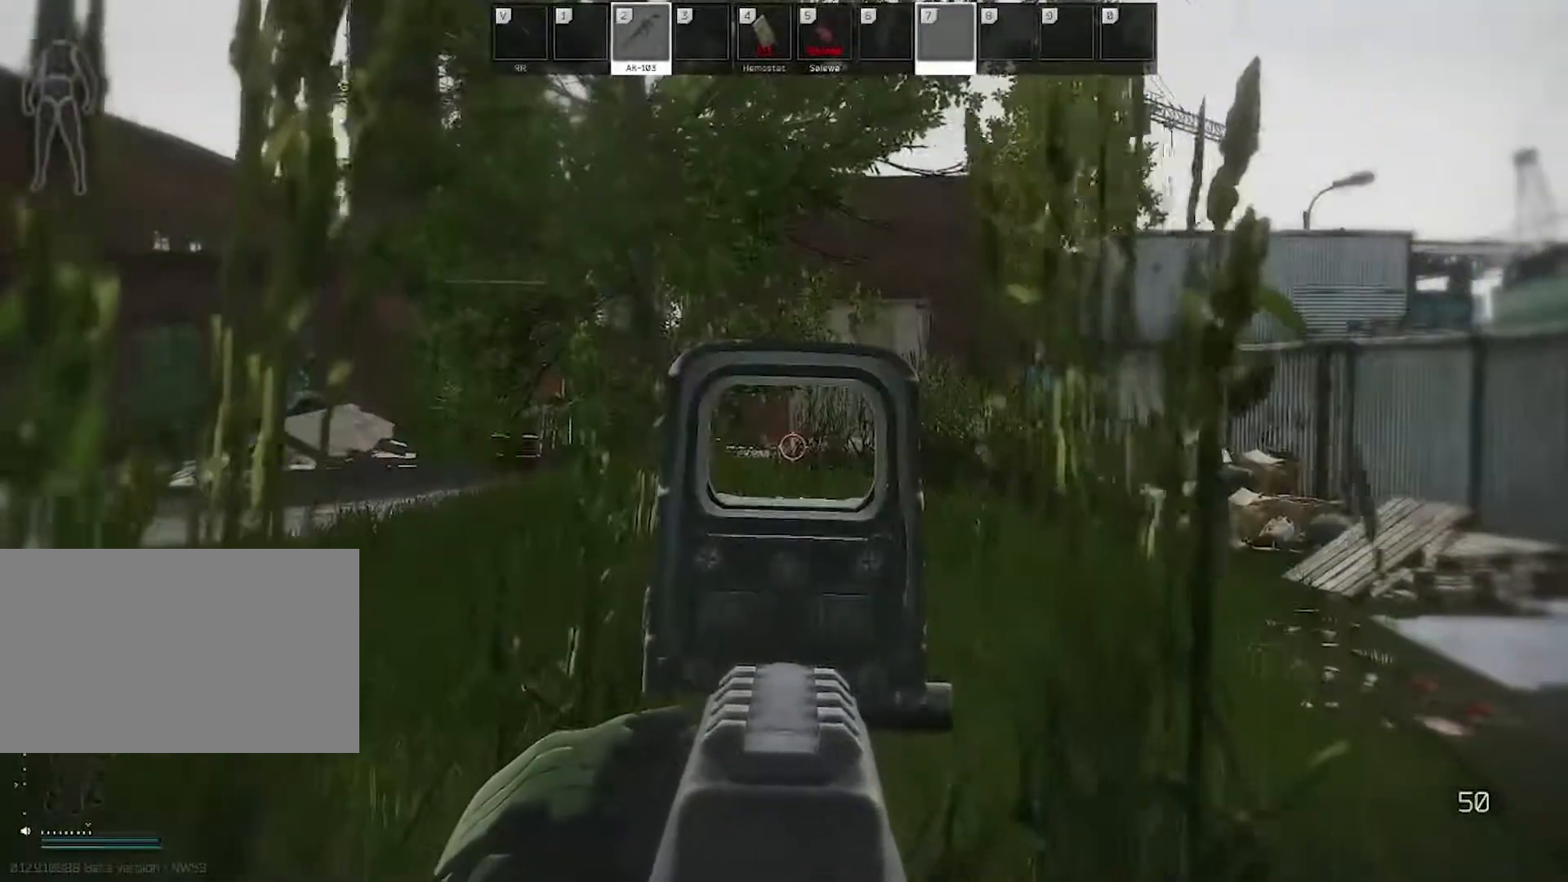
{"keys": ["s"], "mouse": ["left", "right"], "events": [[433, "mouse_left", "down"]]}
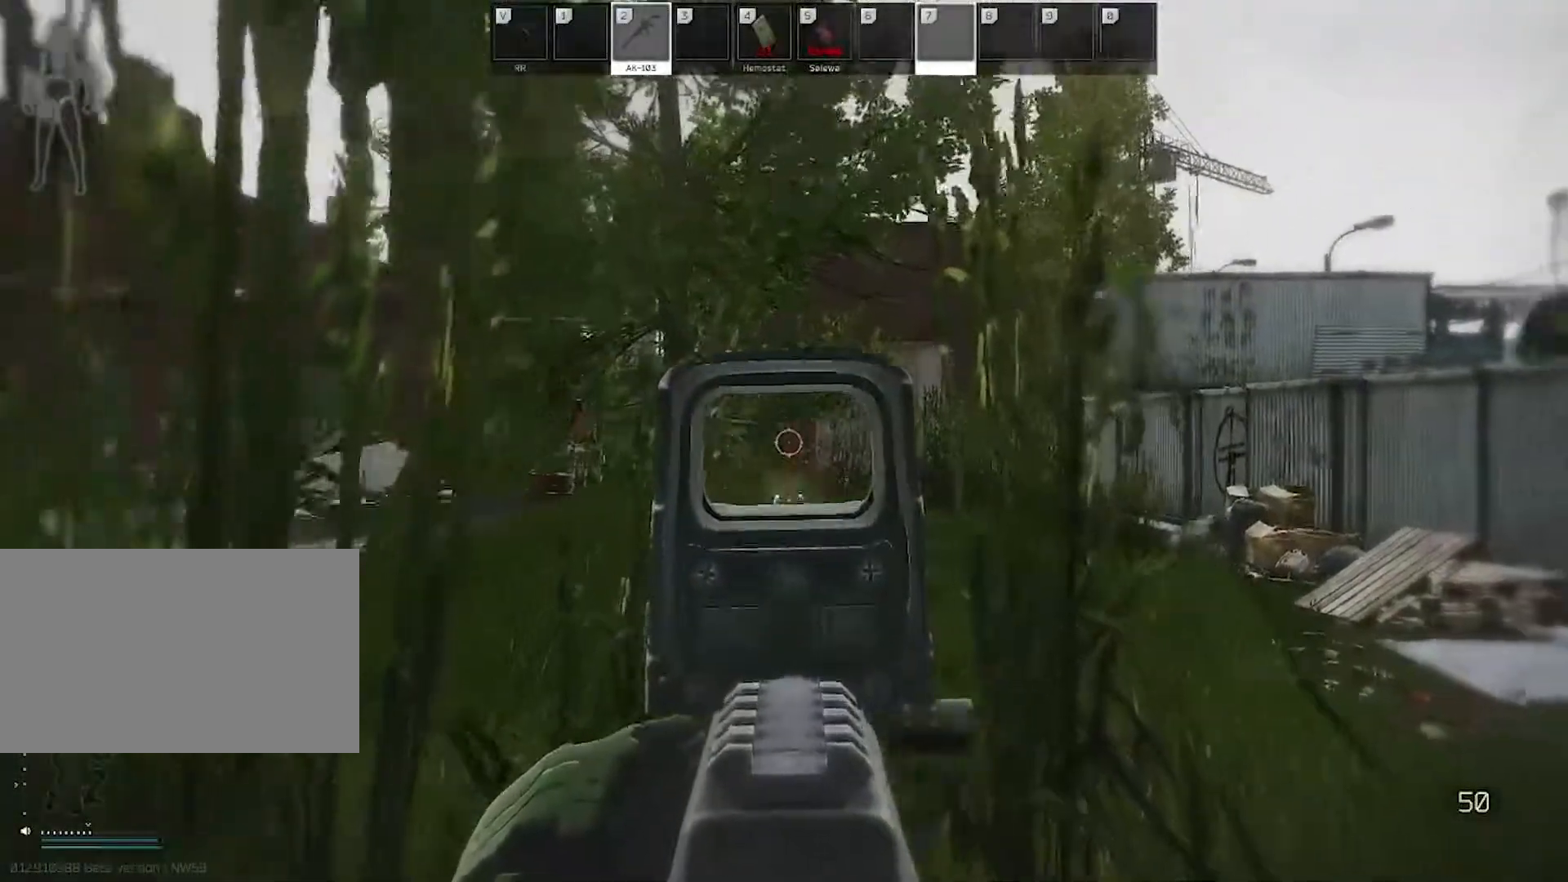
{"keys": [], "mouse": ["left", "right"], "events": [[33, "mouse_left", "up"], [67, "mouse_left", "down"], [217, "s", "up"], [350, "mouse_left", "up"], [450, "mouse_left", "down"]]}
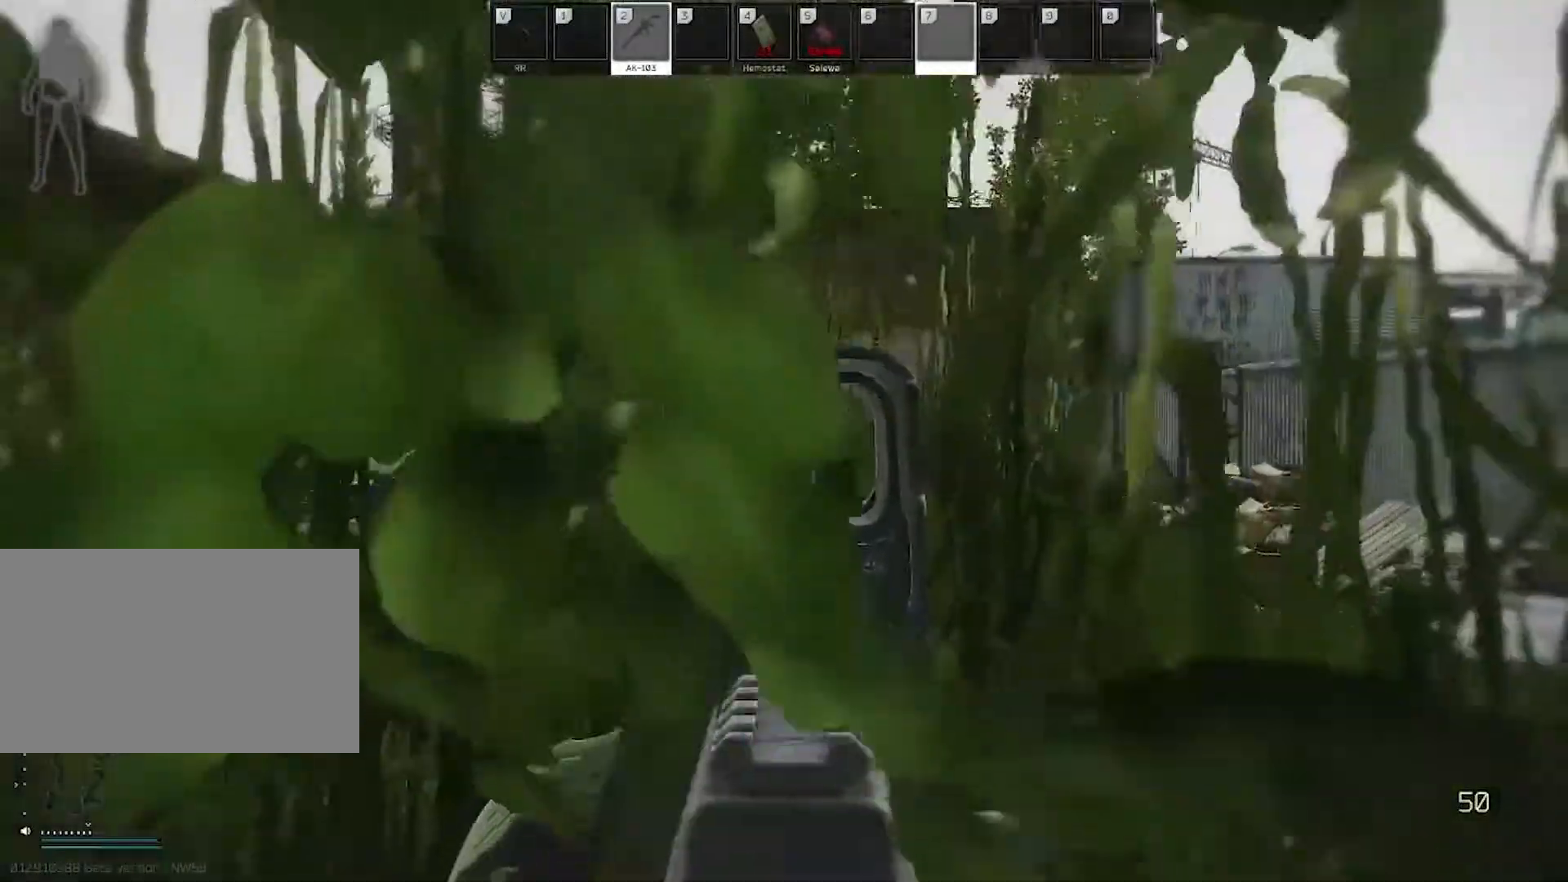
{"keys": [], "mouse": ["right"], "events": [[33, "mouse_left", "up"], [83, "mouse_left", "down"], [183, "mouse_left", "up"], [233, "mouse_left", "down"], [317, "mouse_left", "up"], [367, "mouse_left", "down"], [417, "mouse_left", "up"]]}
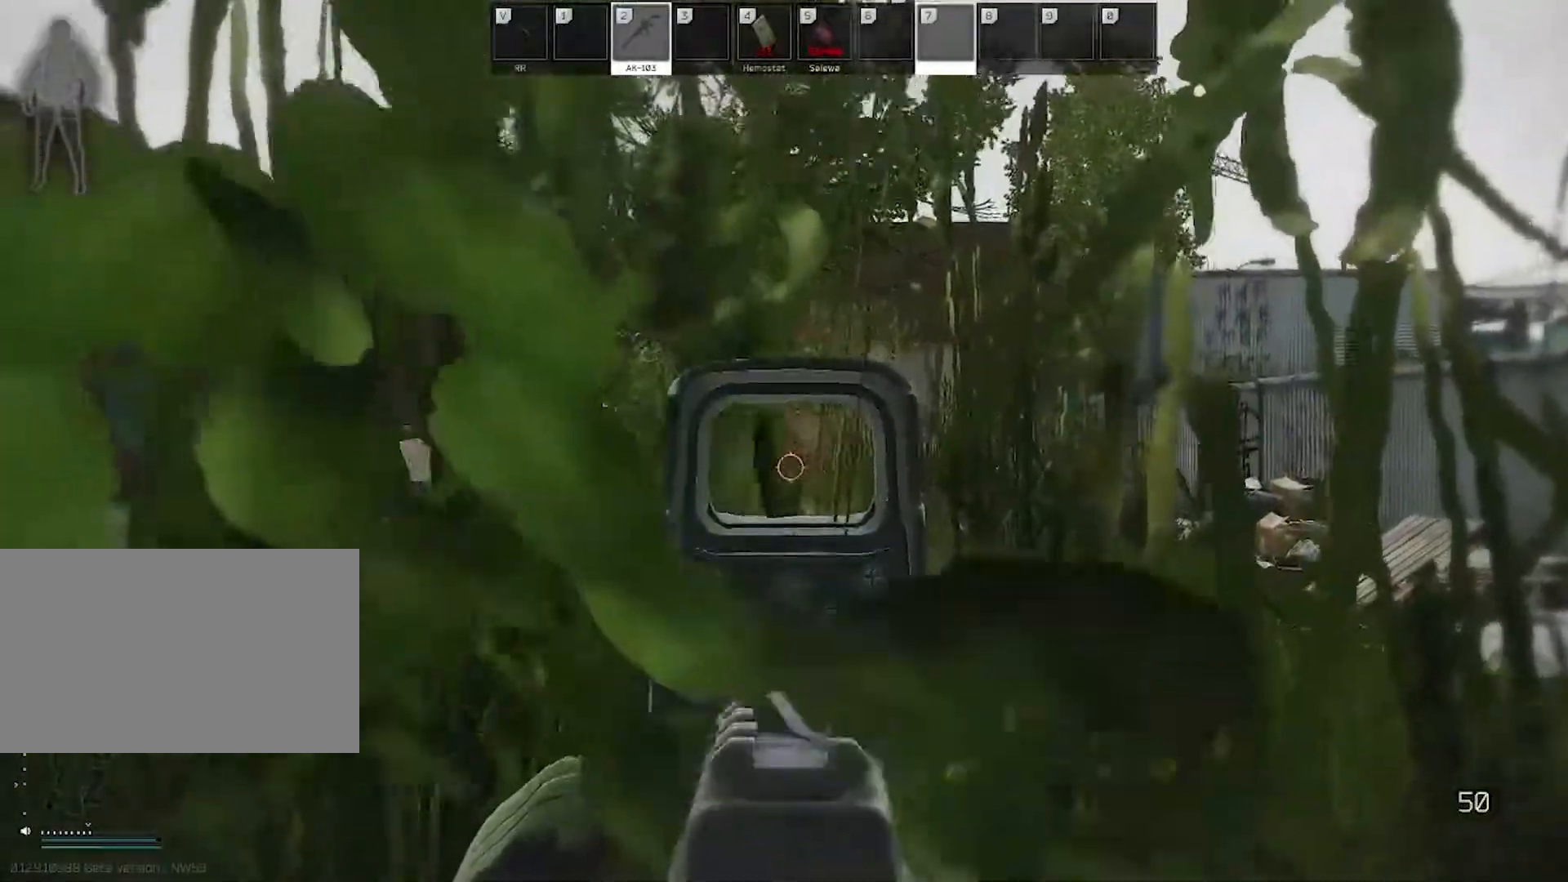
{"keys": [], "mouse": ["left", "right"], "events": [[17, "mouse_left", "down"], [50, "mouse_left", "up"], [150, "mouse_left", "down"], [200, "mouse_left", "up"], [283, "mouse_left", "down"], [383, "mouse_left", "up"], [433, "mouse_left", "down"]]}
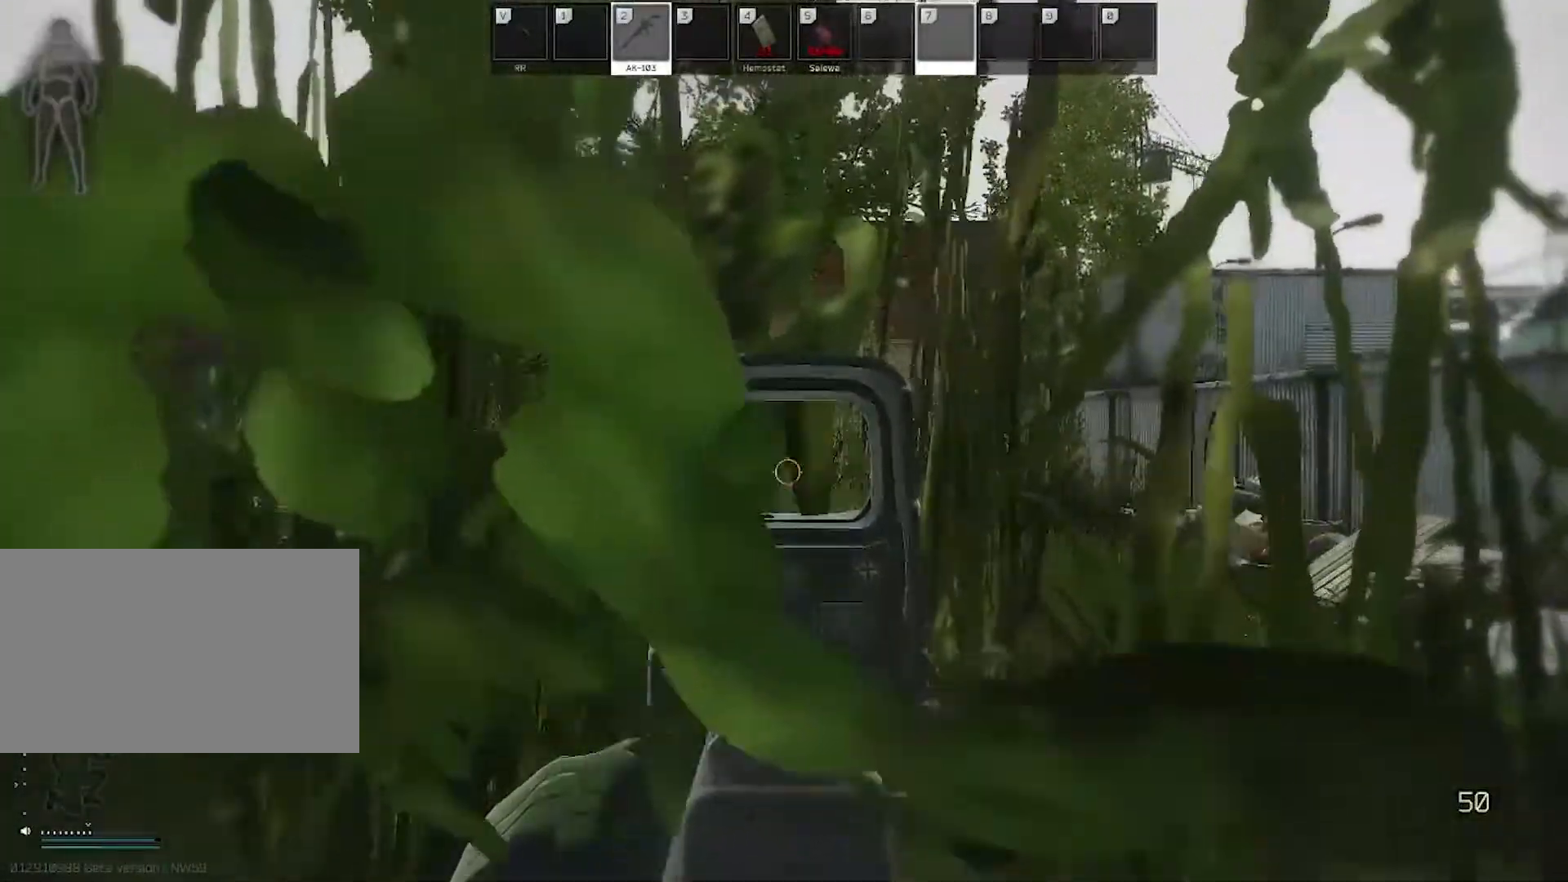
{"keys": ["w"], "mouse": ["right"], "events": [[33, "mouse_left", "up"], [67, "mouse_left", "down"], [167, "mouse_left", "up"], [217, "mouse_left", "down"], [217, "w", "down"], [267, "mouse_left", "up"], [350, "shift", "down"], [483, "shift", "up"]]}
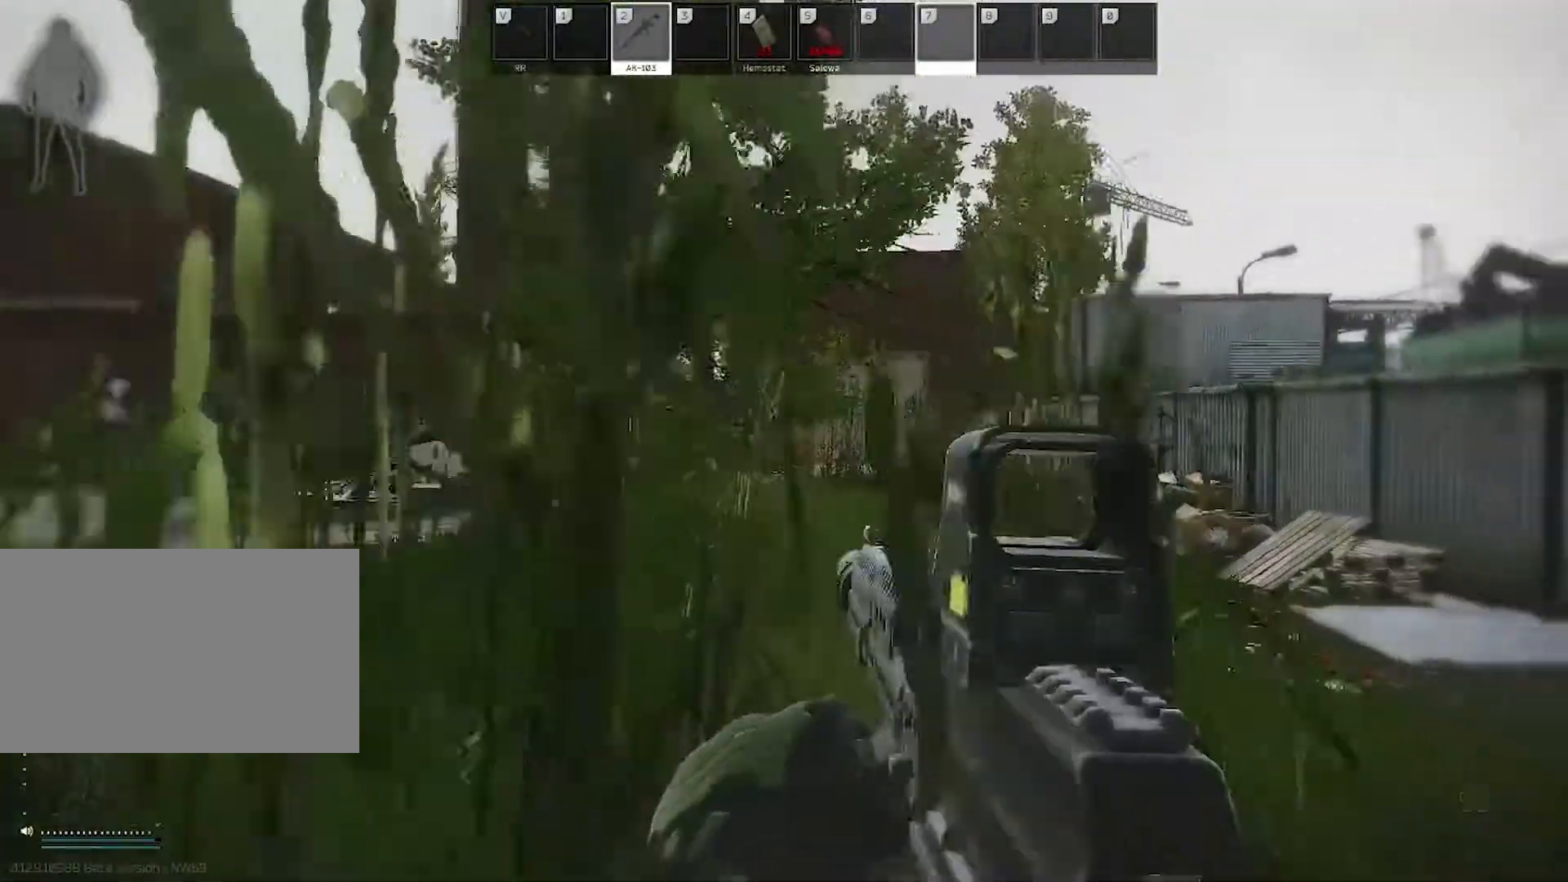
{"keys": [], "mouse": ["right"], "events": [[300, "w", "up"], [350, "mouse_right", "up"], [450, "mouse_right", "down"]]}
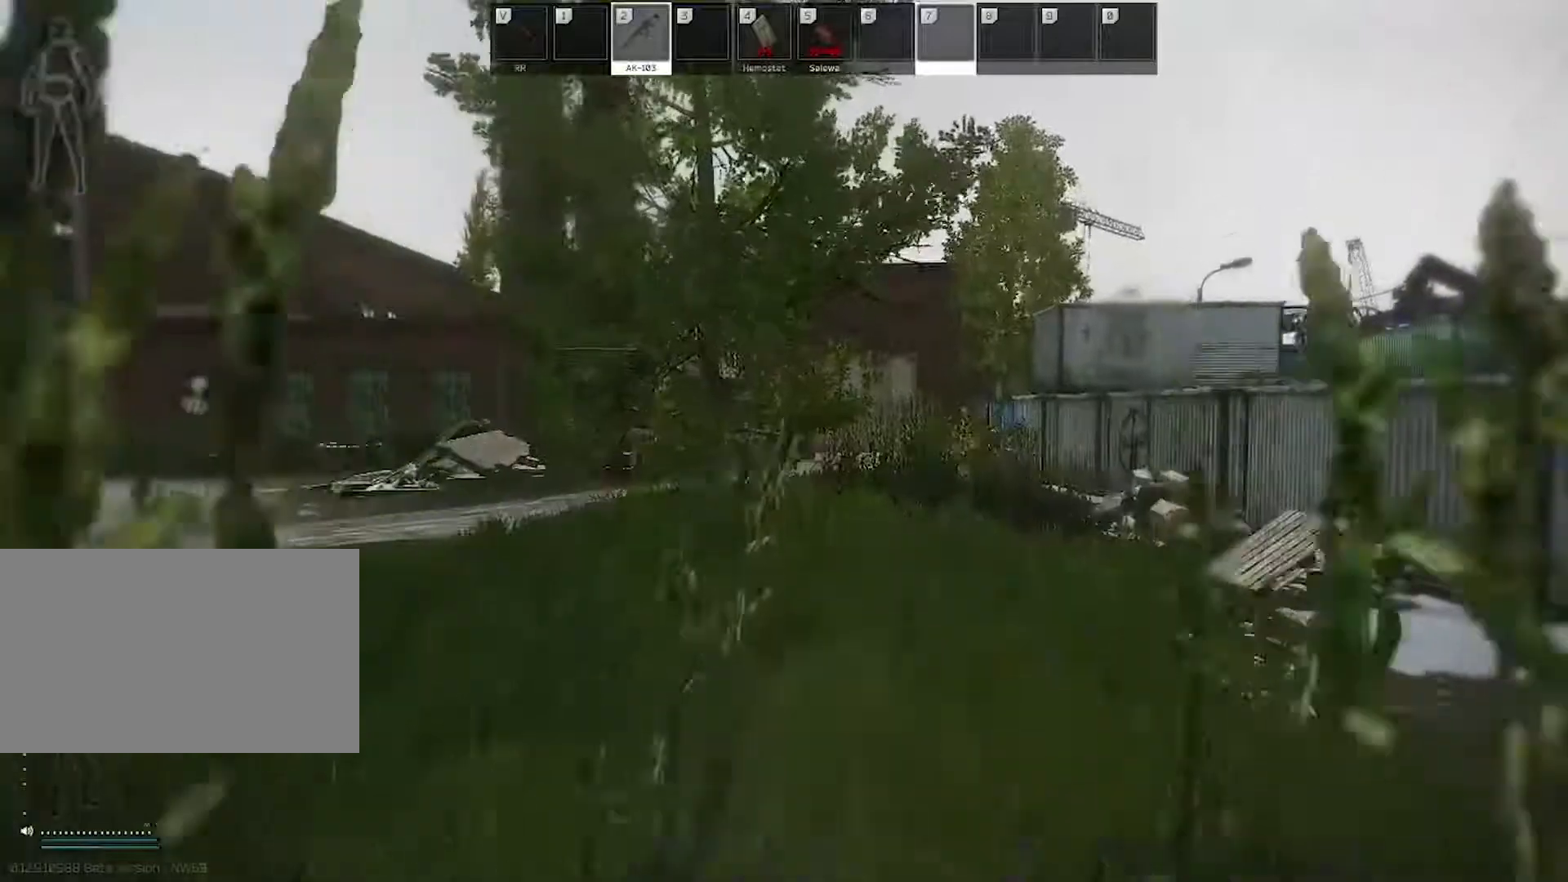
{"keys": ["w"], "mouse": ["right"], "events": [[133, "mouse_right", "up"], [133, "w", "down"], [233, "mouse_right", "down"]]}
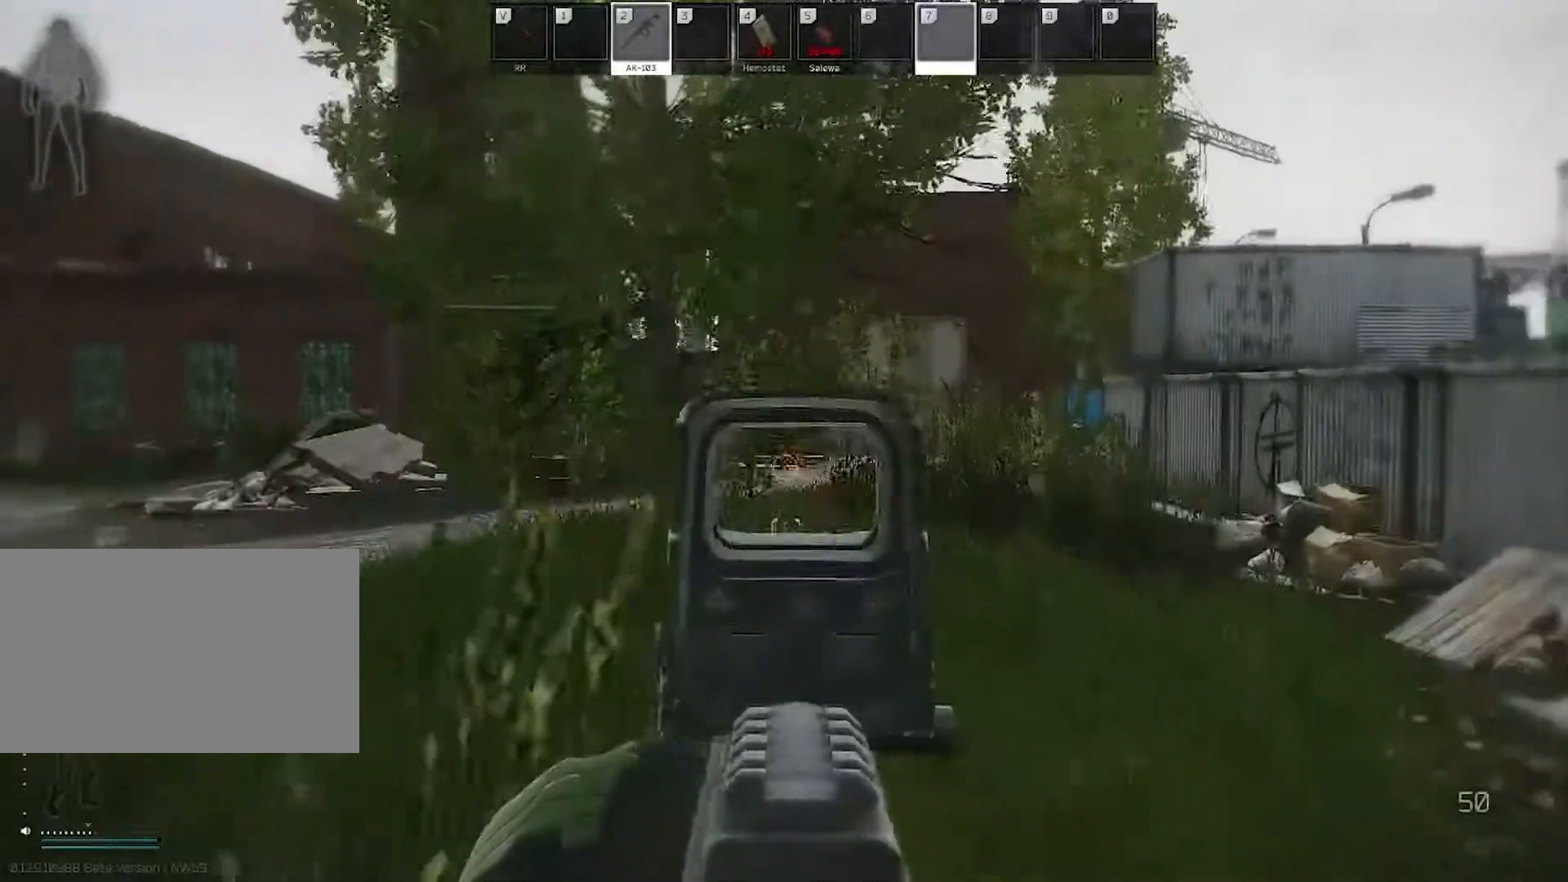
{"keys": ["w"], "mouse": ["right"], "events": [[100, "mouse_left", "down"], [200, "mouse_left", "up"], [250, "mouse_left", "down"], [333, "mouse_left", "up"], [383, "mouse_left", "down"], [483, "mouse_left", "up"]]}
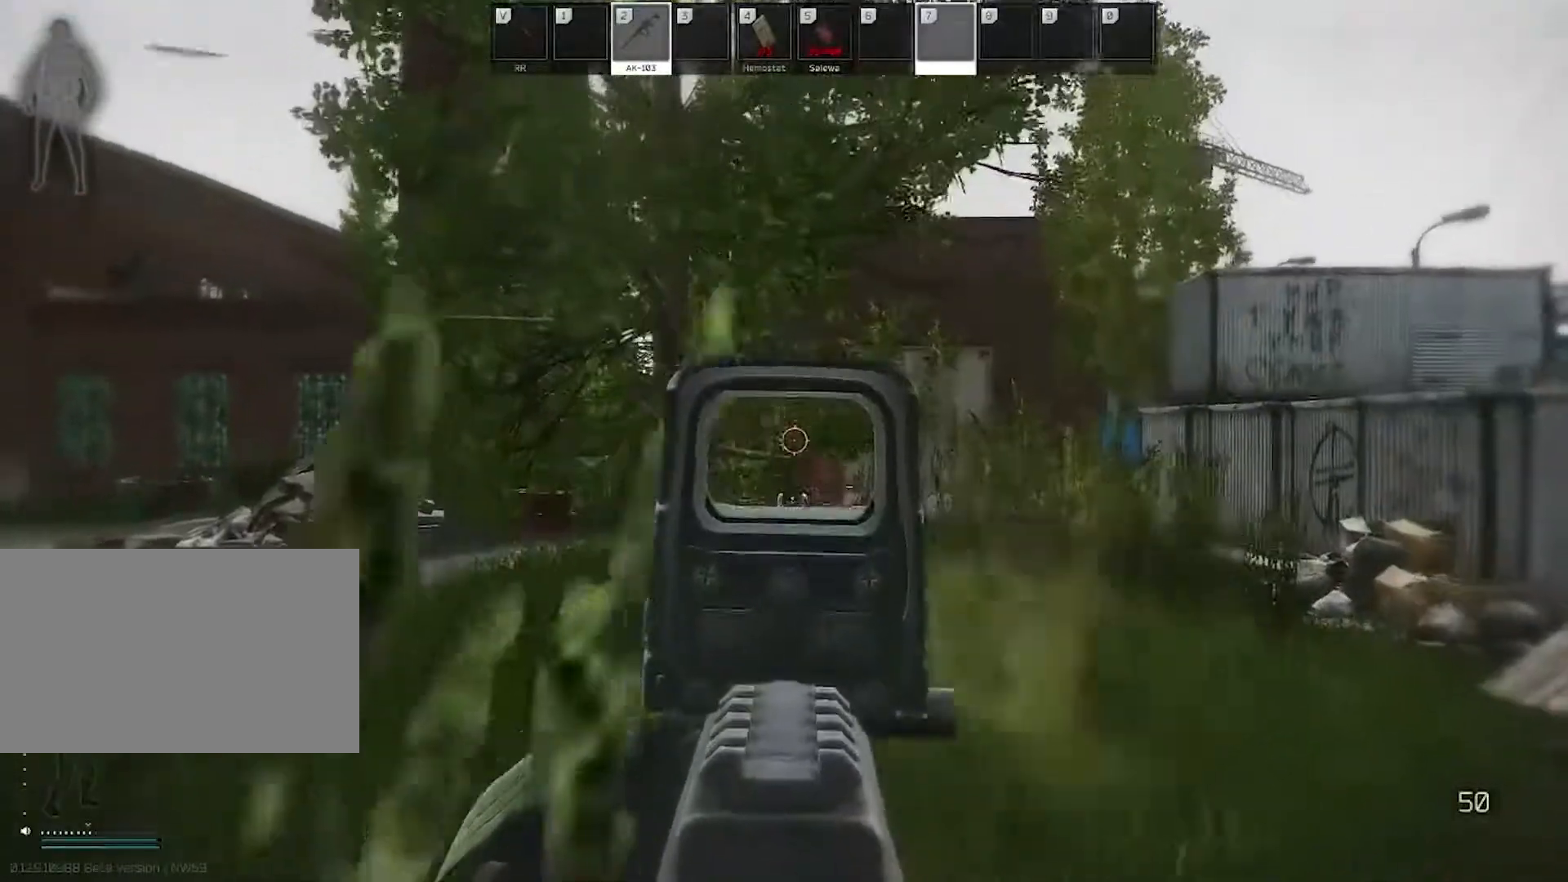
{"keys": ["d", "w"], "mouse": ["left", "right"], "events": [[67, "d", "down"], [67, "mouse_left", "down"], [117, "mouse_left", "up"], [217, "mouse_left", "down"], [317, "mouse_left", "up"], [350, "mouse_left", "down"], [450, "mouse_left", "up"], [500, "mouse_left", "down"]]}
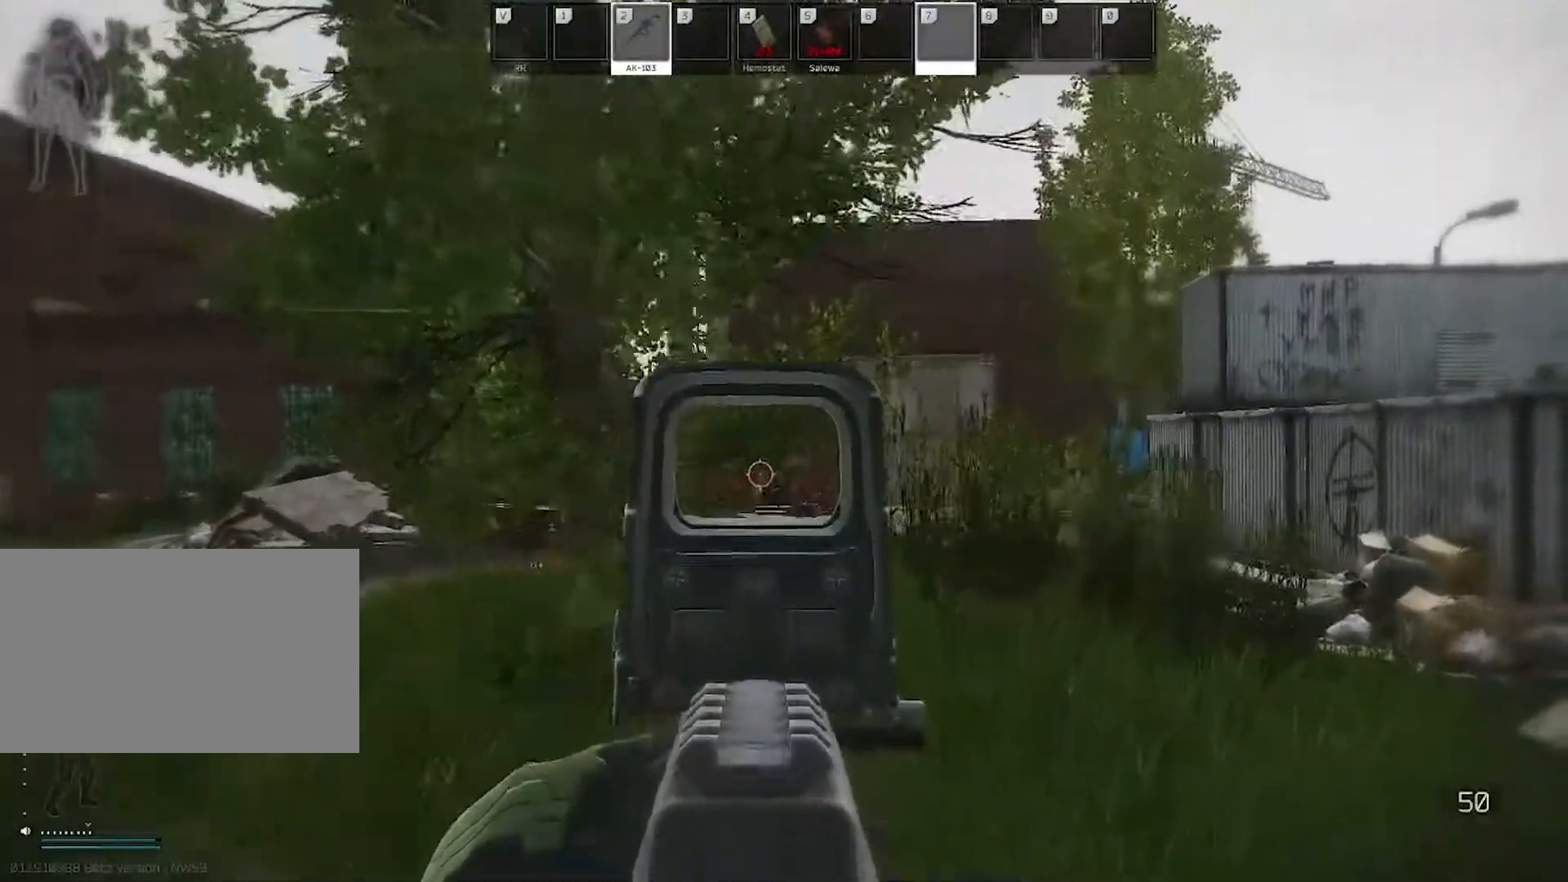
{"keys": [], "mouse": ["right"], "events": [[83, "d", "up"], [83, "mouse_left", "up"], [133, "mouse_left", "down"], [233, "mouse_left", "up"], [283, "mouse_left", "down"], [317, "mouse_left", "up"], [367, "w", "up"]]}
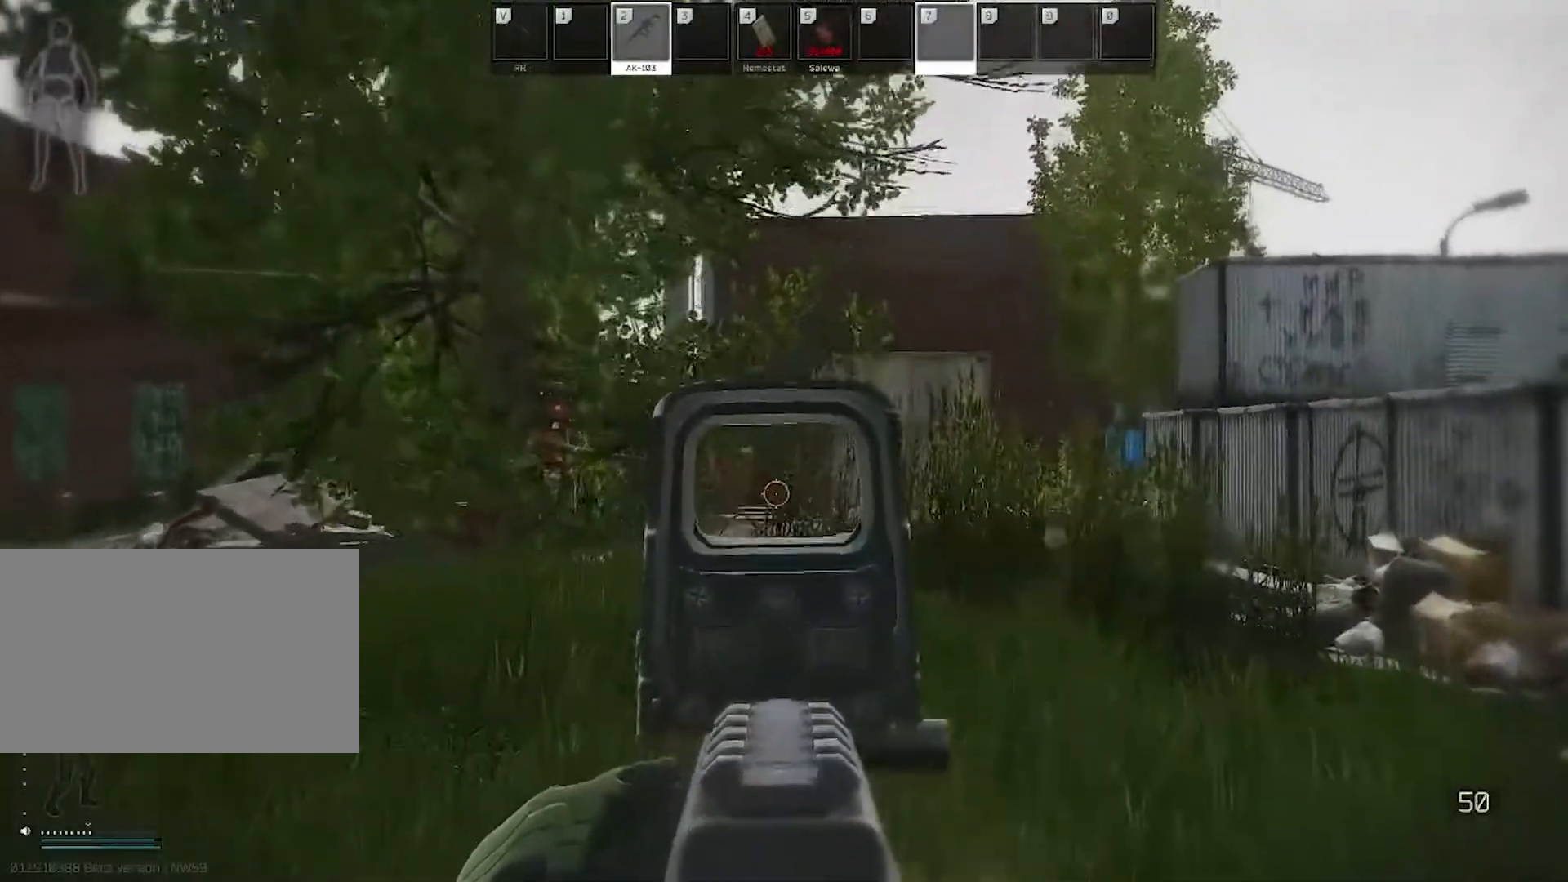
{"keys": [], "mouse": ["right"], "events": [[50, "mouse_left", "down"], [100, "mouse_left", "up"], [333, "mouse_left", "down"], [433, "mouse_left", "up"]]}
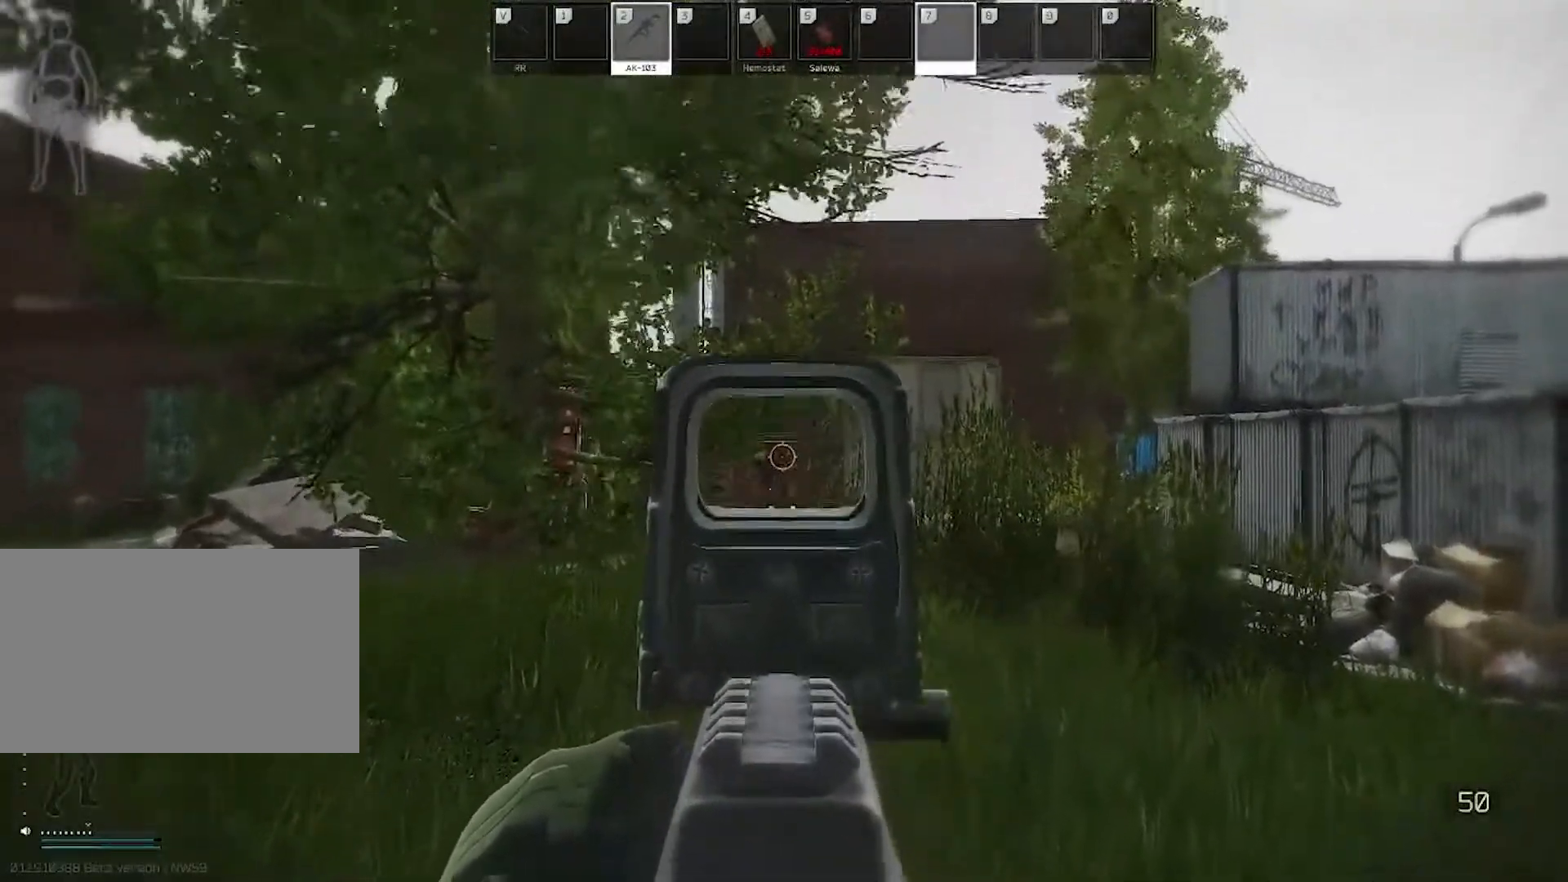
{"keys": [], "mouse": ["left", "right"], "events": [[217, "mouse_left", "down"], [300, "mouse_left", "up"], [450, "mouse_left", "down"]]}
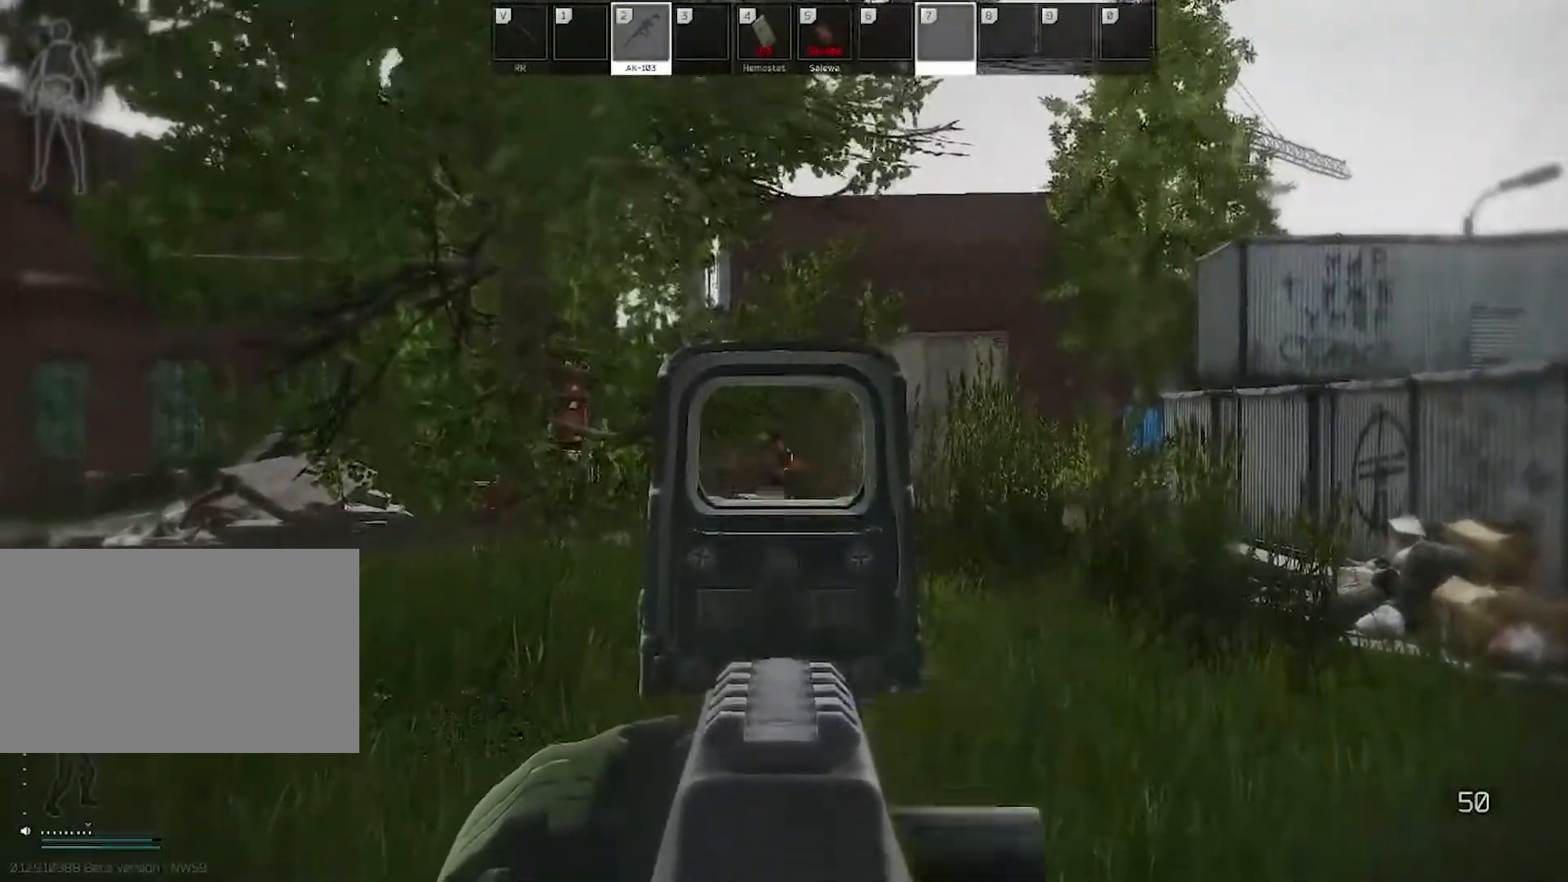
{"keys": [], "mouse": ["right"], "events": [[50, "mouse_left", "up"], [233, "mouse_left", "down"], [317, "mouse_left", "up"]]}
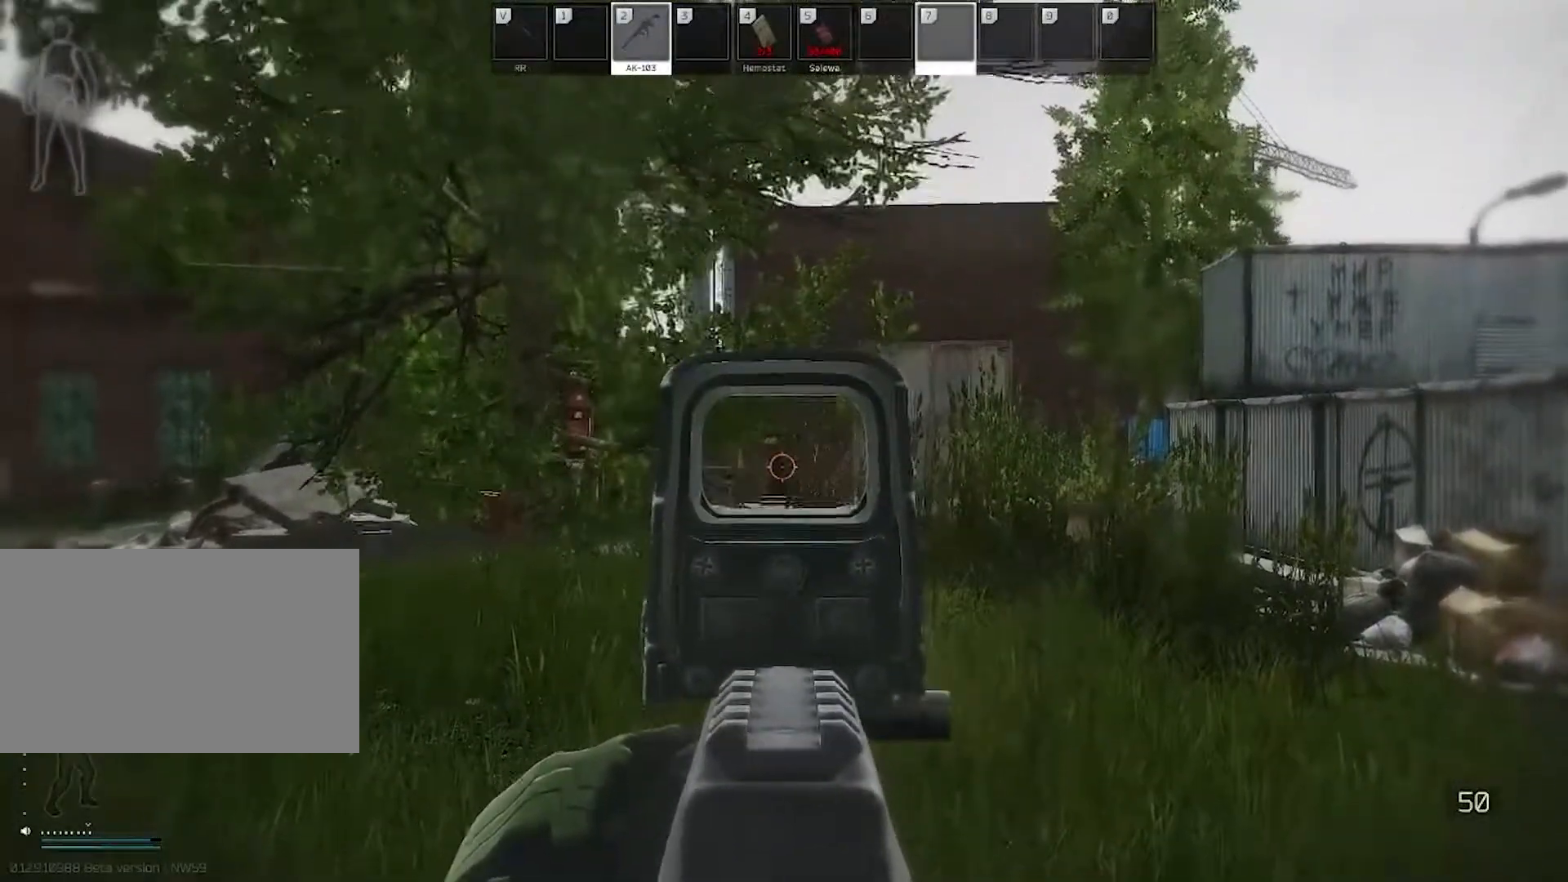
{"keys": ["a"], "mouse": [], "events": [[50, "mouse_left", "down"], [150, "a", "down"], [150, "mouse_left", "up"], [200, "mouse_right", "up"], [383, "r", "down"], [483, "r", "up"]]}
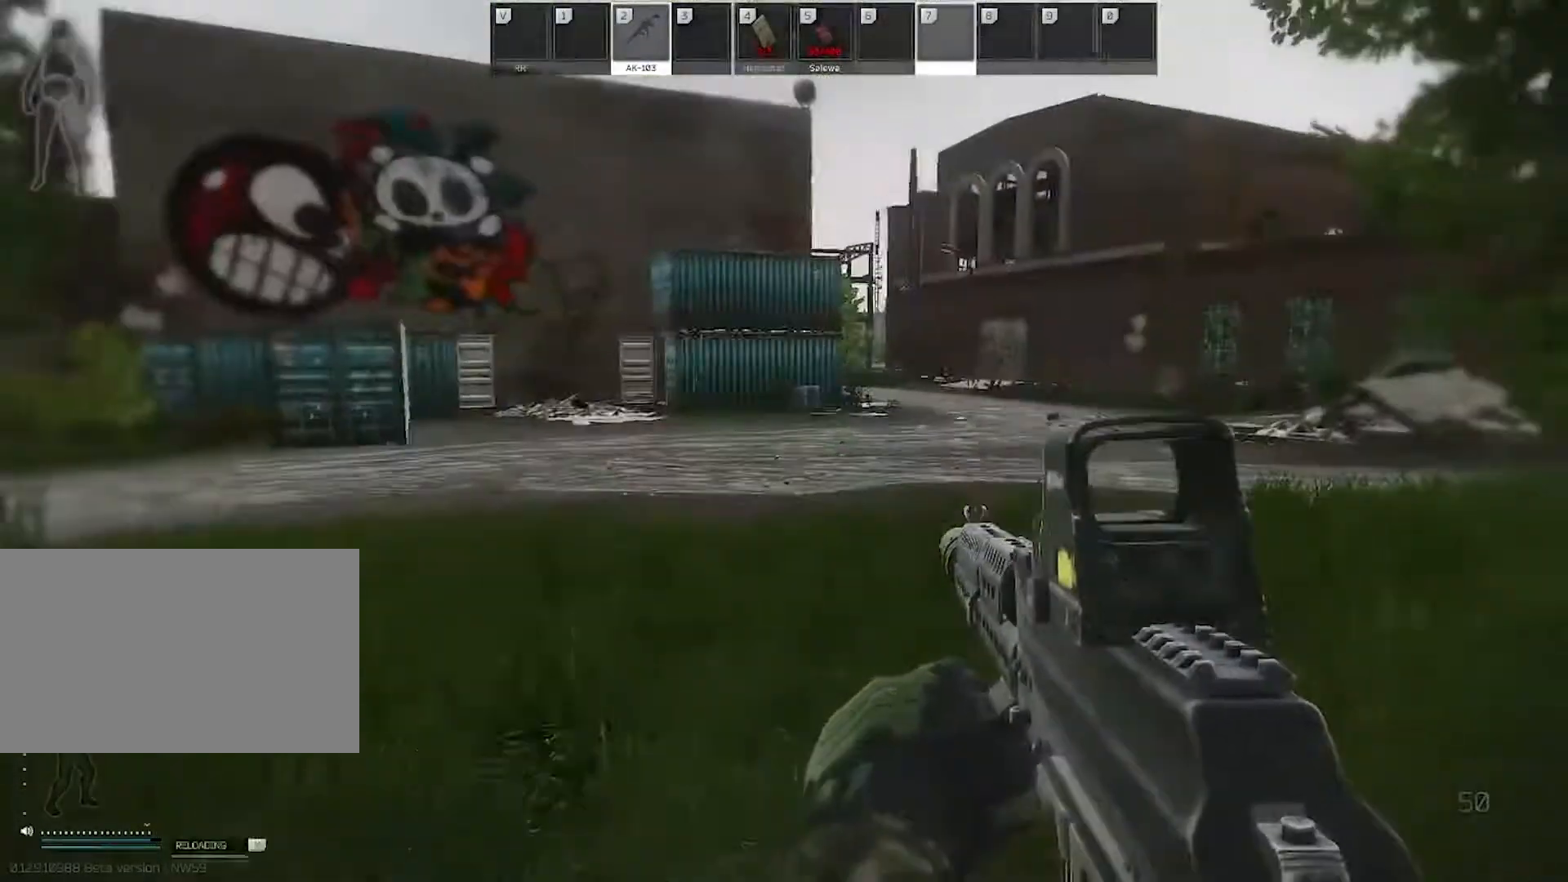
{"keys": ["a", "w"], "mouse": [], "events": [[117, "w", "down"], [267, "shift", "down"], [400, "shift", "up"]]}
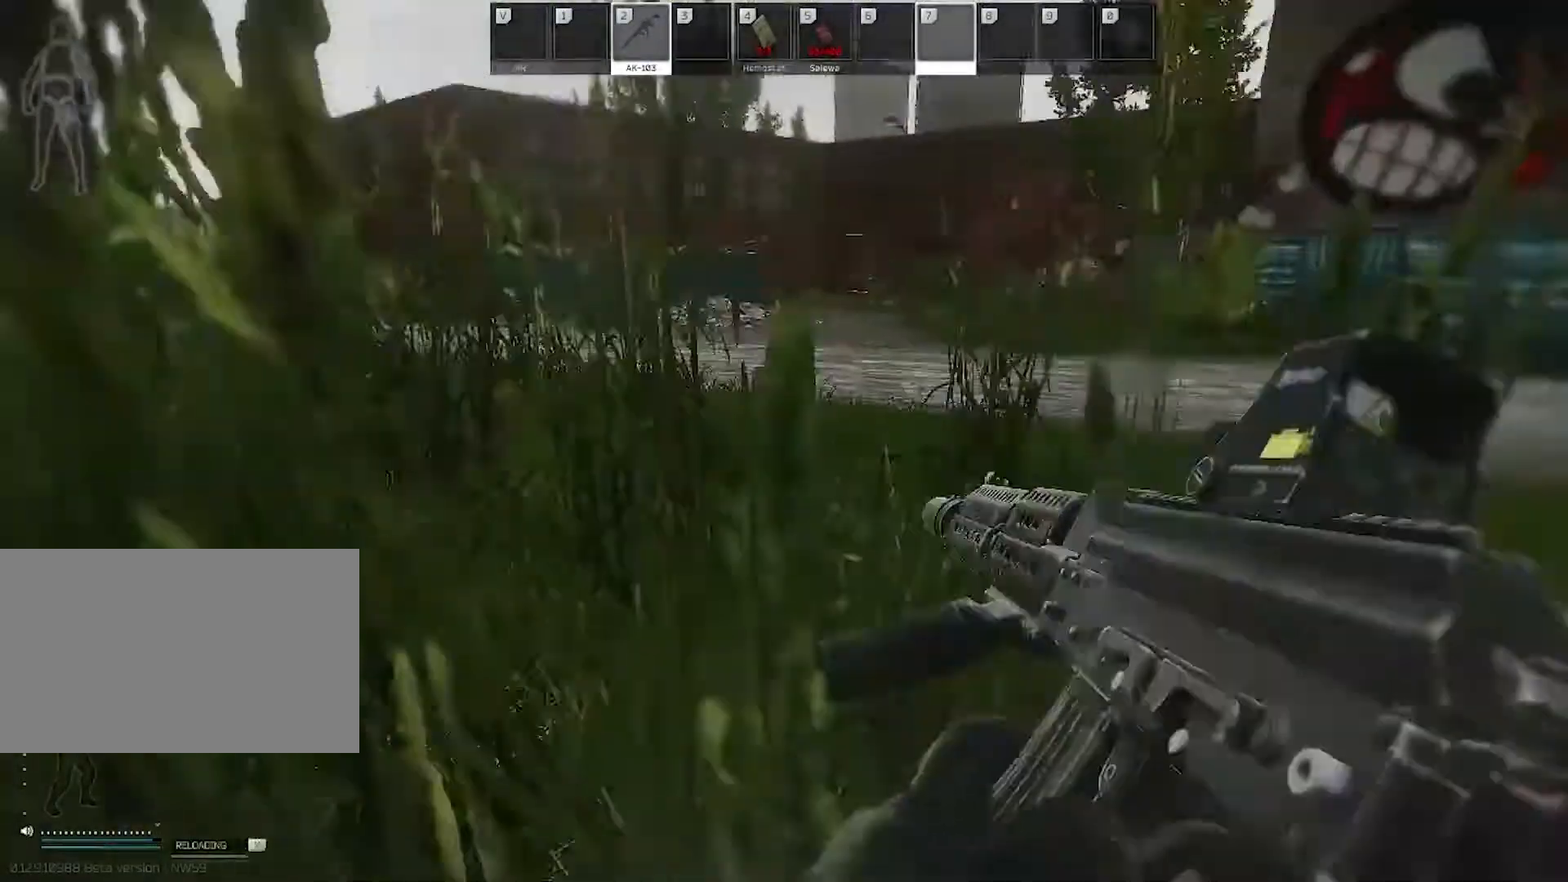
{"keys": ["shift", "w"], "mouse": [], "events": [[133, "shift", "down"], [267, "a", "up"], [267, "shift", "up"], [417, "shift", "down"]]}
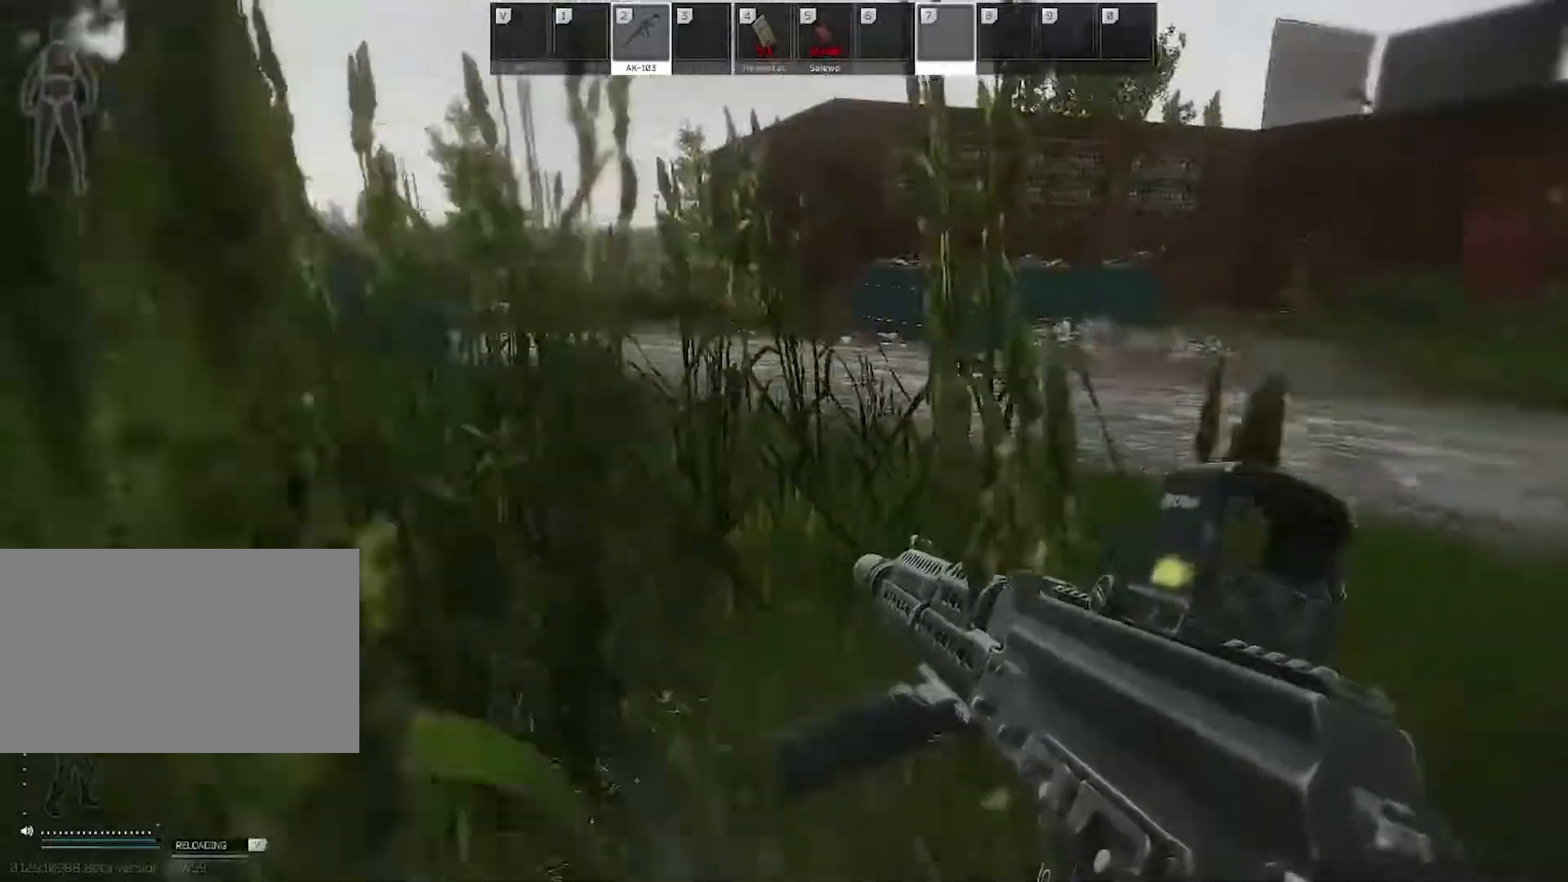
{"keys": ["w"], "mouse": [], "events": [[50, "shift", "up"], [200, "shift", "down"], [333, "shift", "up"]]}
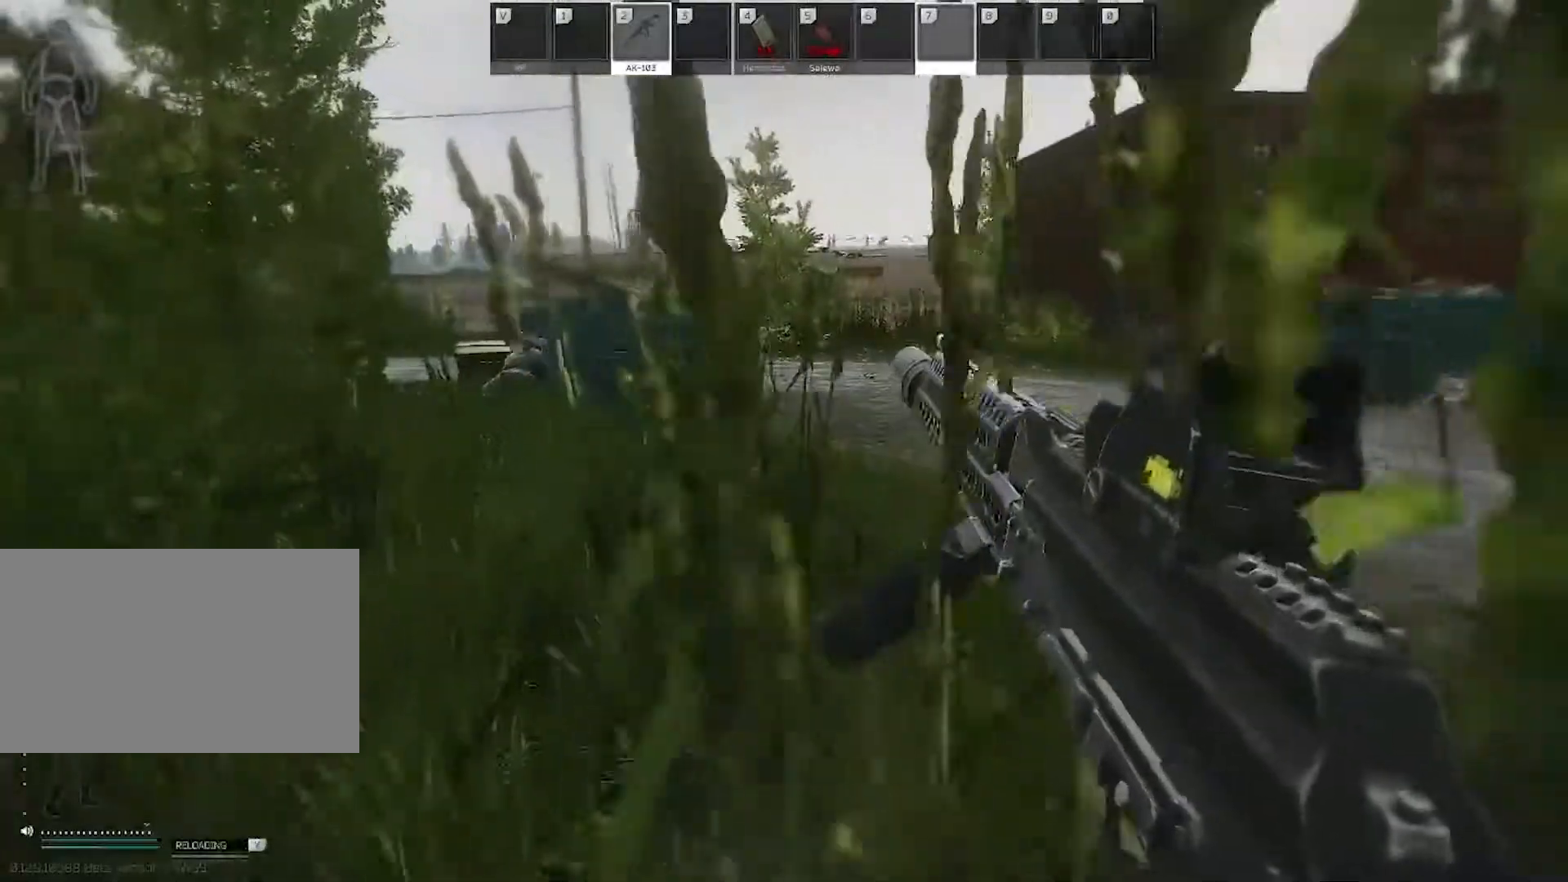
{"keys": ["a", "w"], "mouse": [], "events": [[117, "shift", "down"], [267, "shift", "up"], [350, "a", "down"]]}
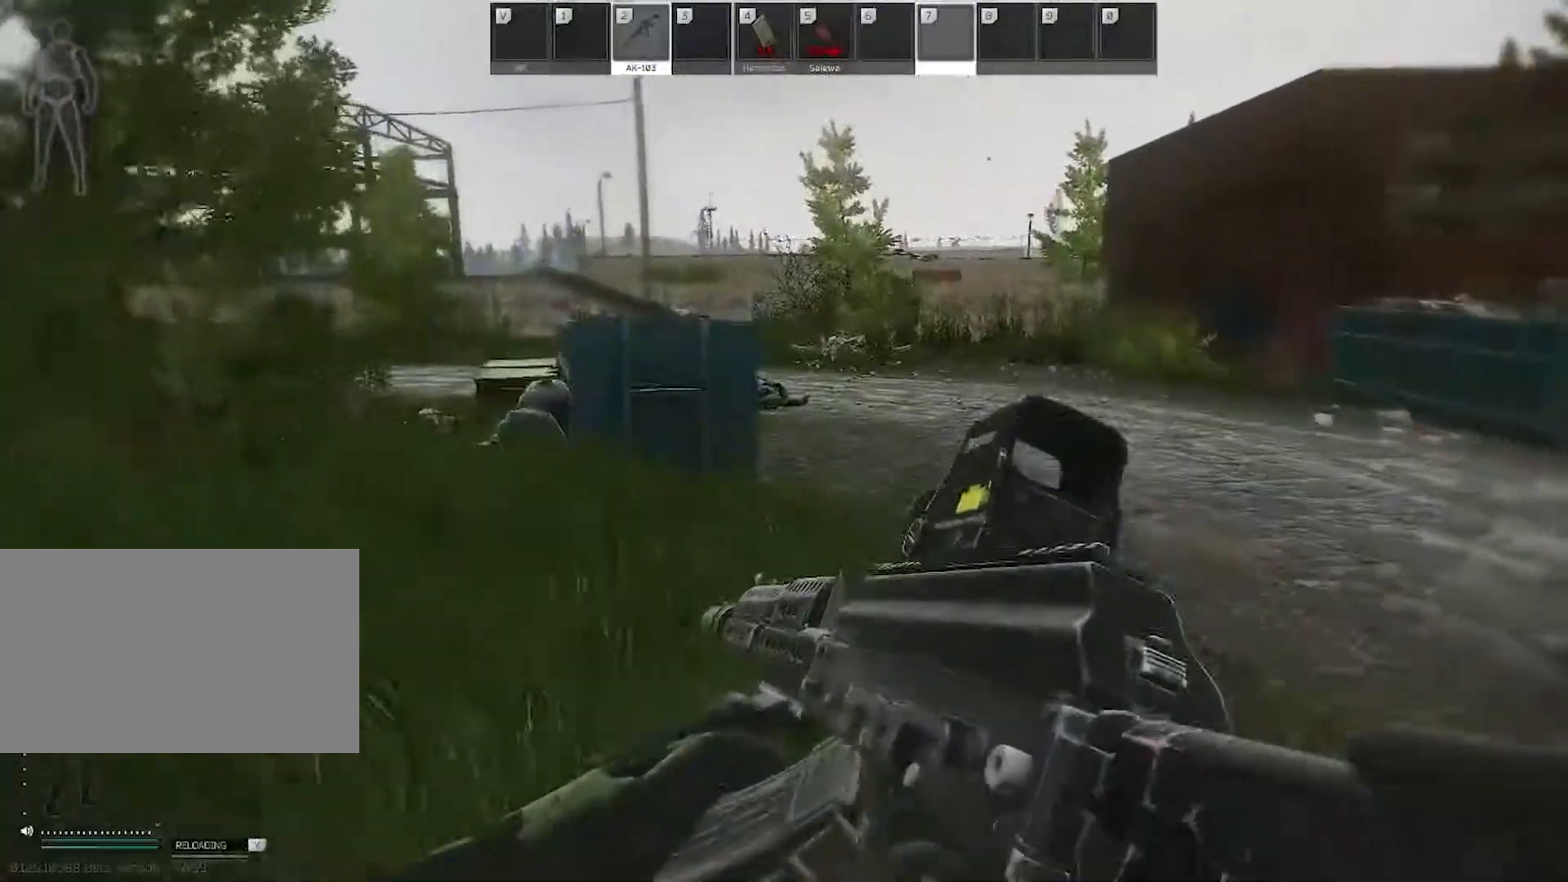
{"keys": ["a", "w"], "mouse": [], "events": [[283, "shift", "down"], [417, "shift", "up"]]}
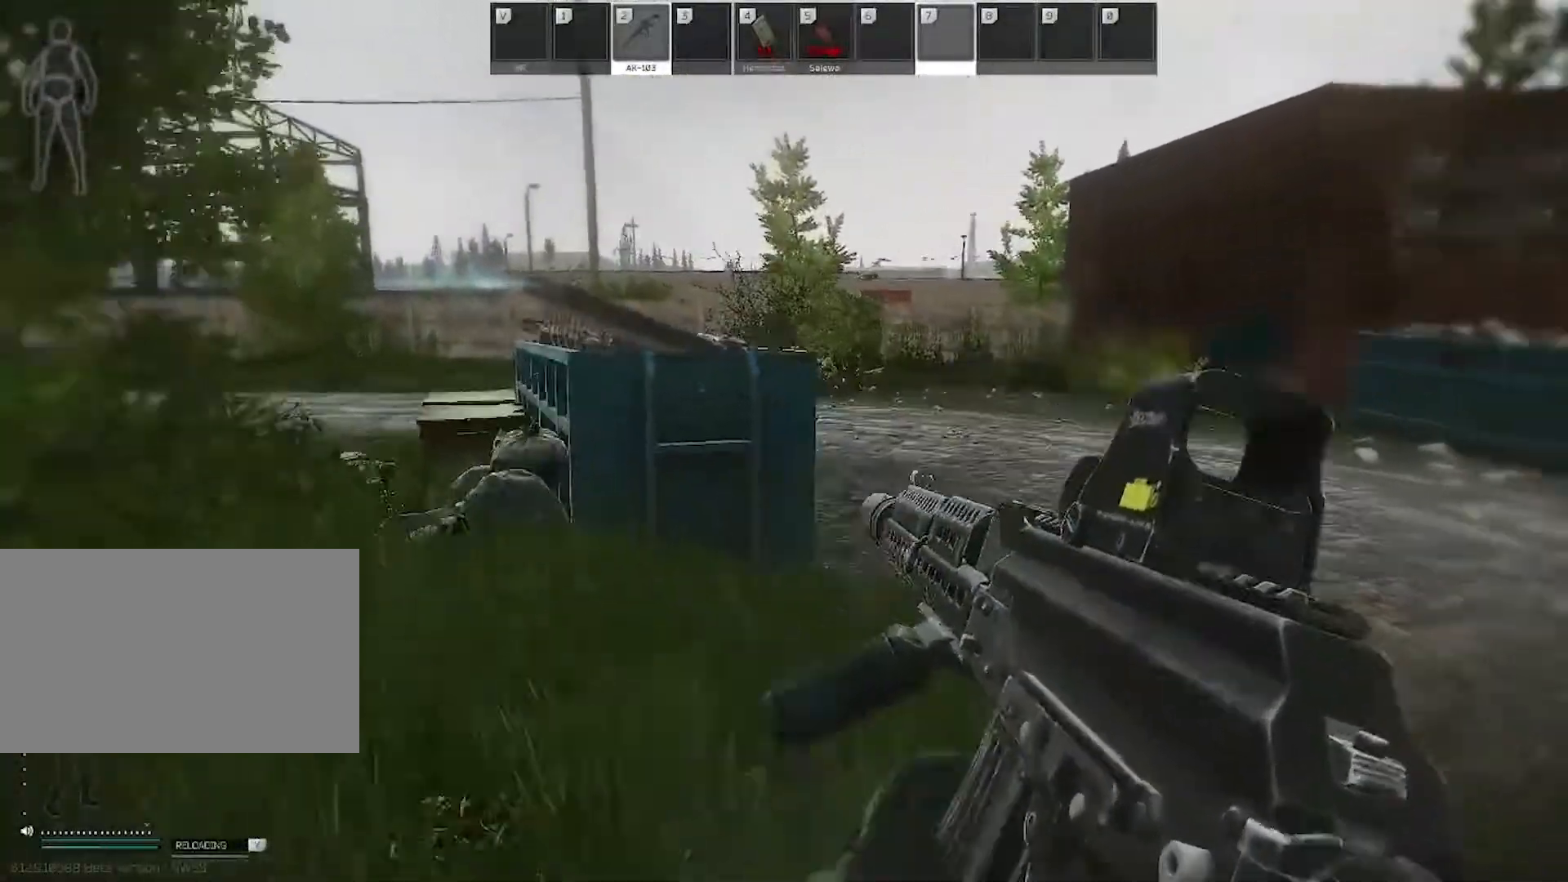
{"keys": ["w"], "mouse": [], "events": [[67, "a", "up"], [333, "shift", "down"], [433, "shift", "up"]]}